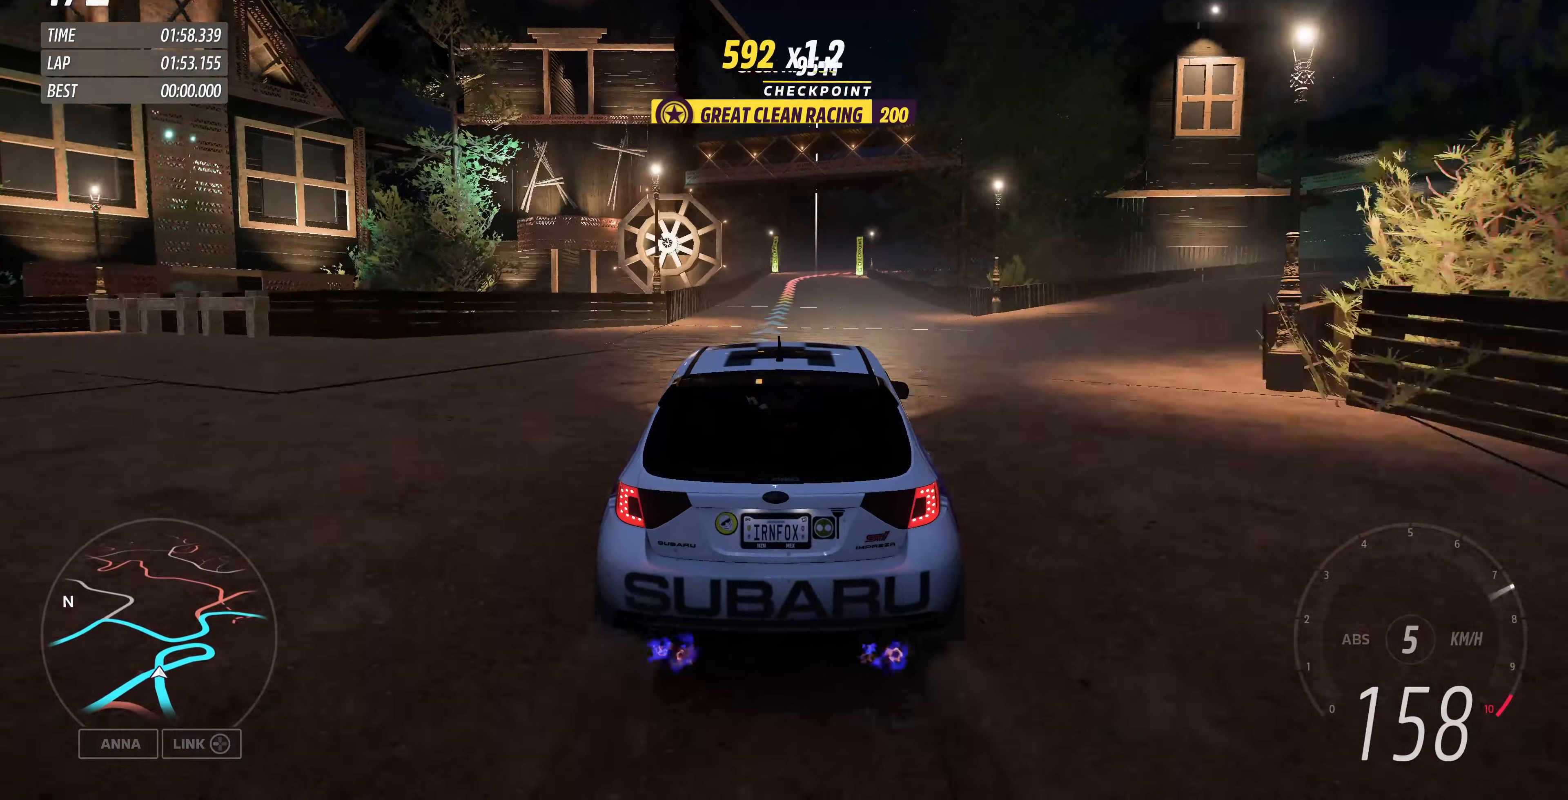
Gameplay with a controller (PlayStation layout); each line is a JSON object with the inputs held at the frame after it. "events" lists button and stick changes between this image and that frame as [ms after this image, input, new state], when the widget could be followed in between.
{"buttons": ["R2"], "left_stick": "up", "right_stick": "center", "events": []}
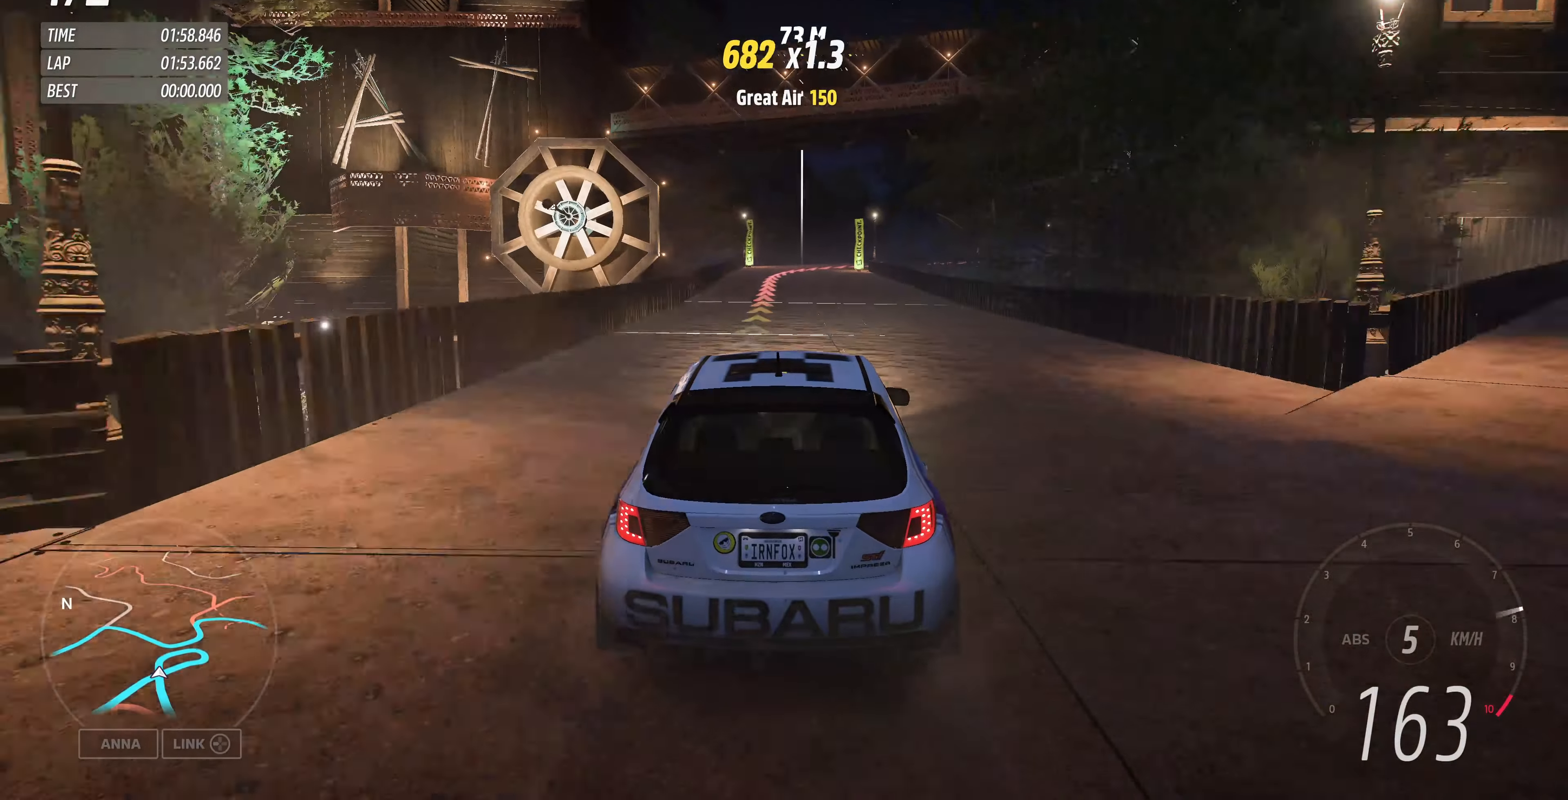
{"buttons": ["R2"], "left_stick": "up", "right_stick": "center", "events": []}
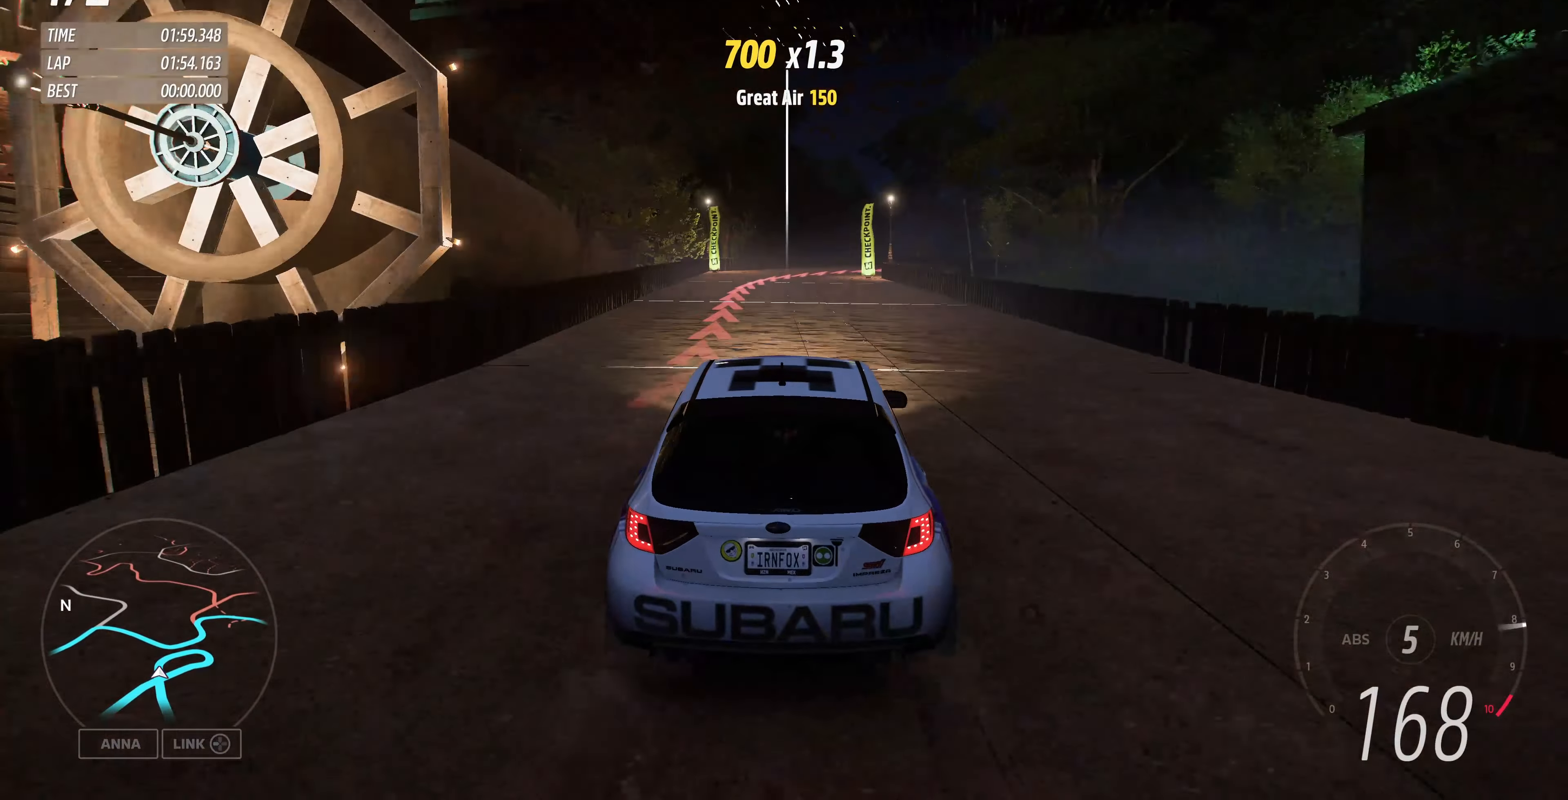
{"buttons": ["L2"], "left_stick": "up-right", "right_stick": "center", "events": [[100, "CROSS", "down"], [100, "R2", "up"], [166, "L2", "down"], [466, "left_stick", "up-right"], [500, "CROSS", "up"]]}
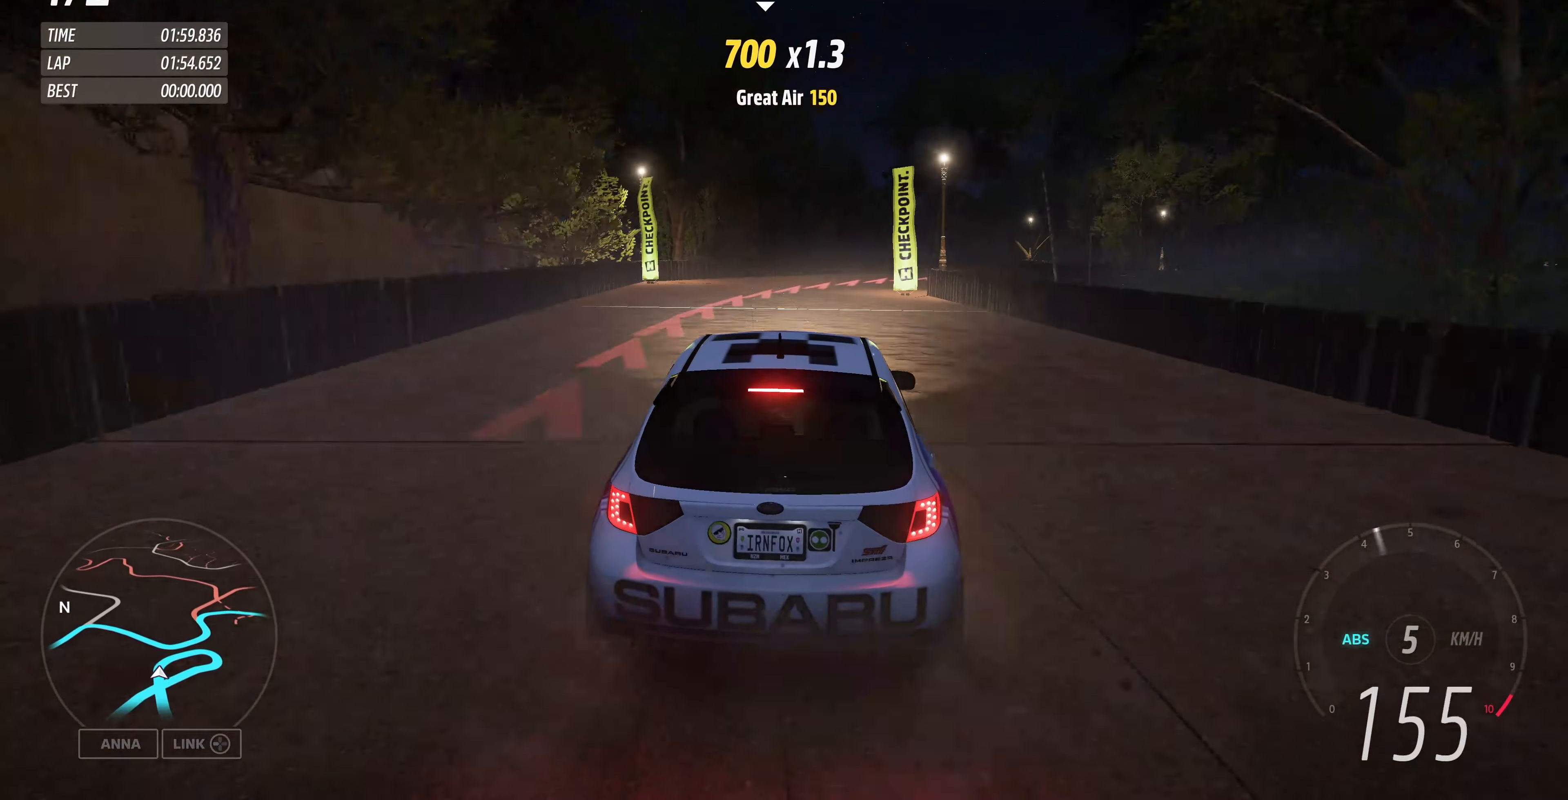
{"buttons": ["L2"], "left_stick": "up-right", "right_stick": "center", "events": []}
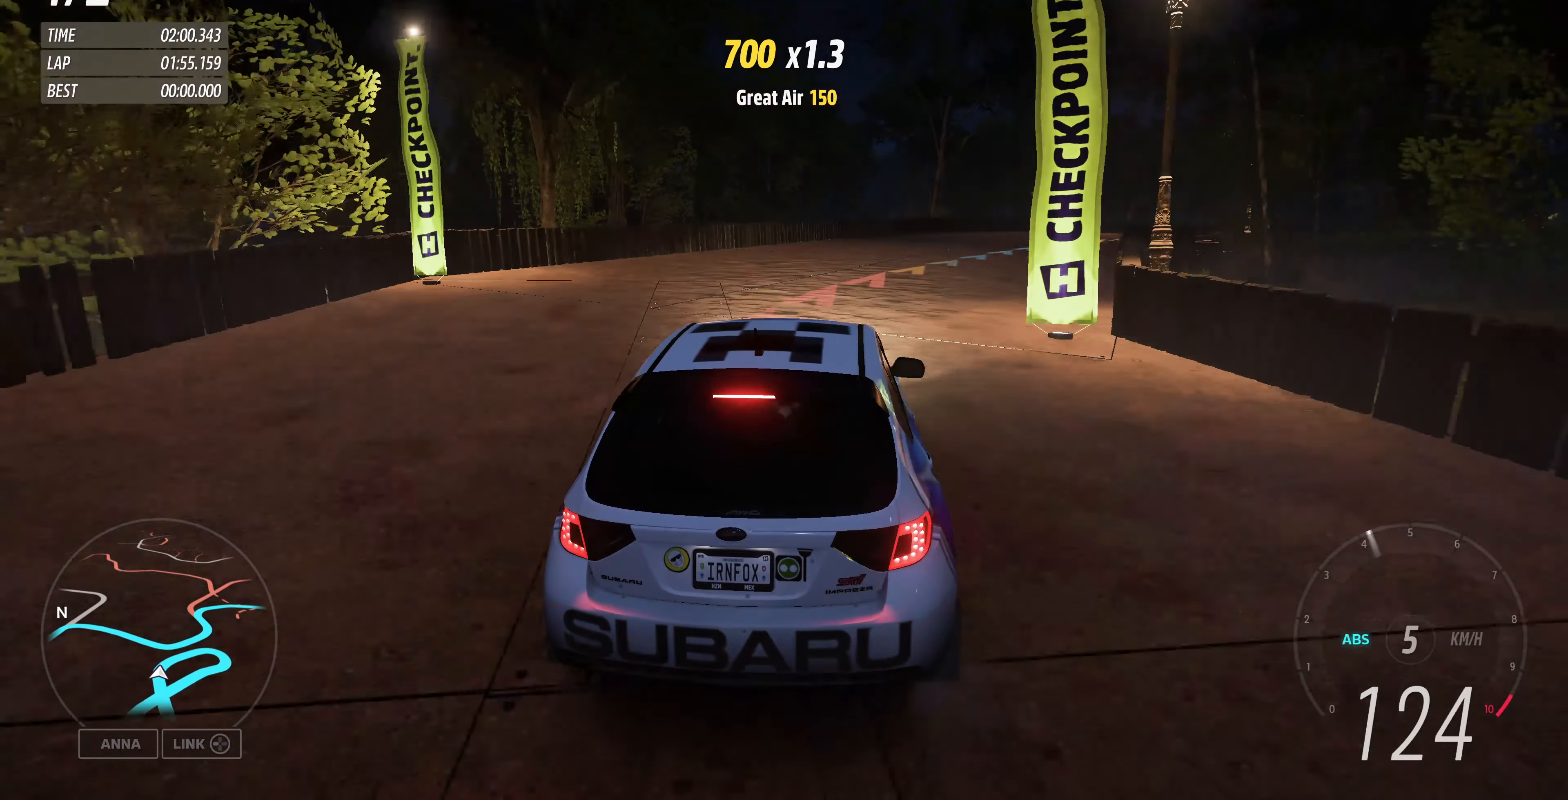
{"buttons": ["L2"], "left_stick": "up-right", "right_stick": "center", "events": []}
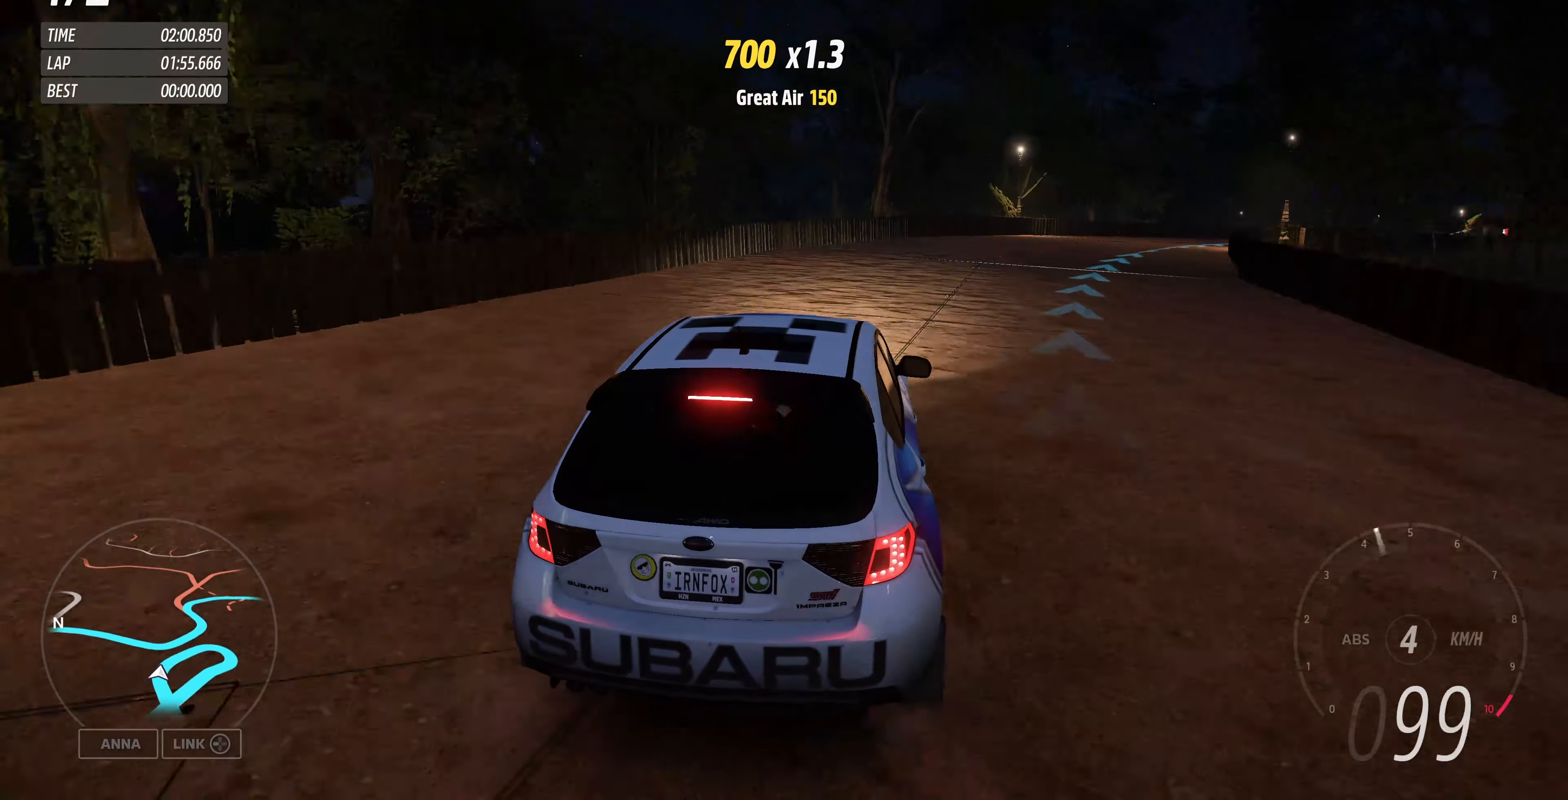
{"buttons": ["R2"], "left_stick": "up-right", "right_stick": "center", "events": [[33, "L2", "up"], [200, "R2", "down"]]}
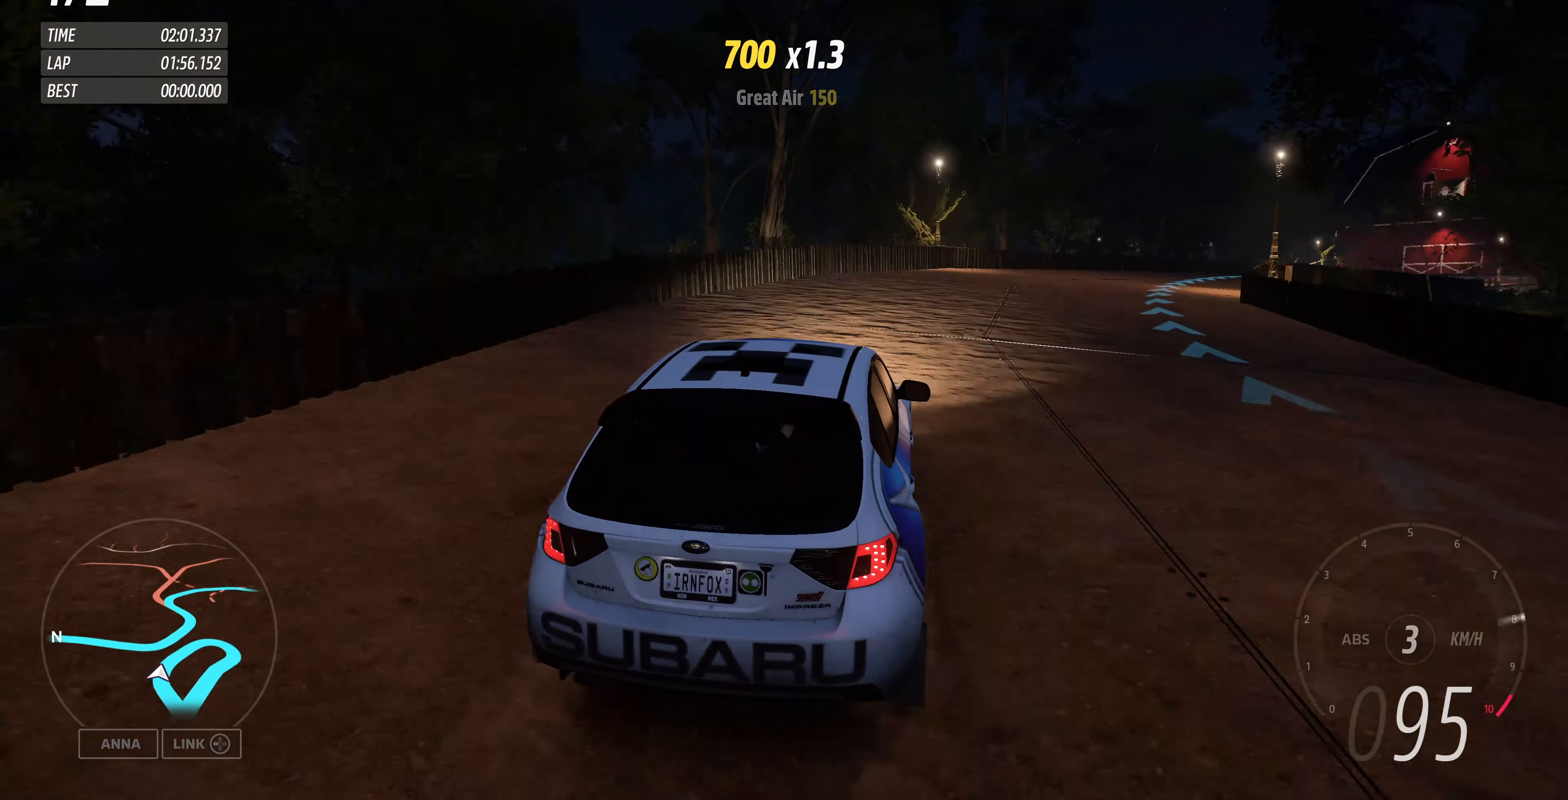
{"buttons": ["R2"], "left_stick": "up-right", "right_stick": "center", "events": []}
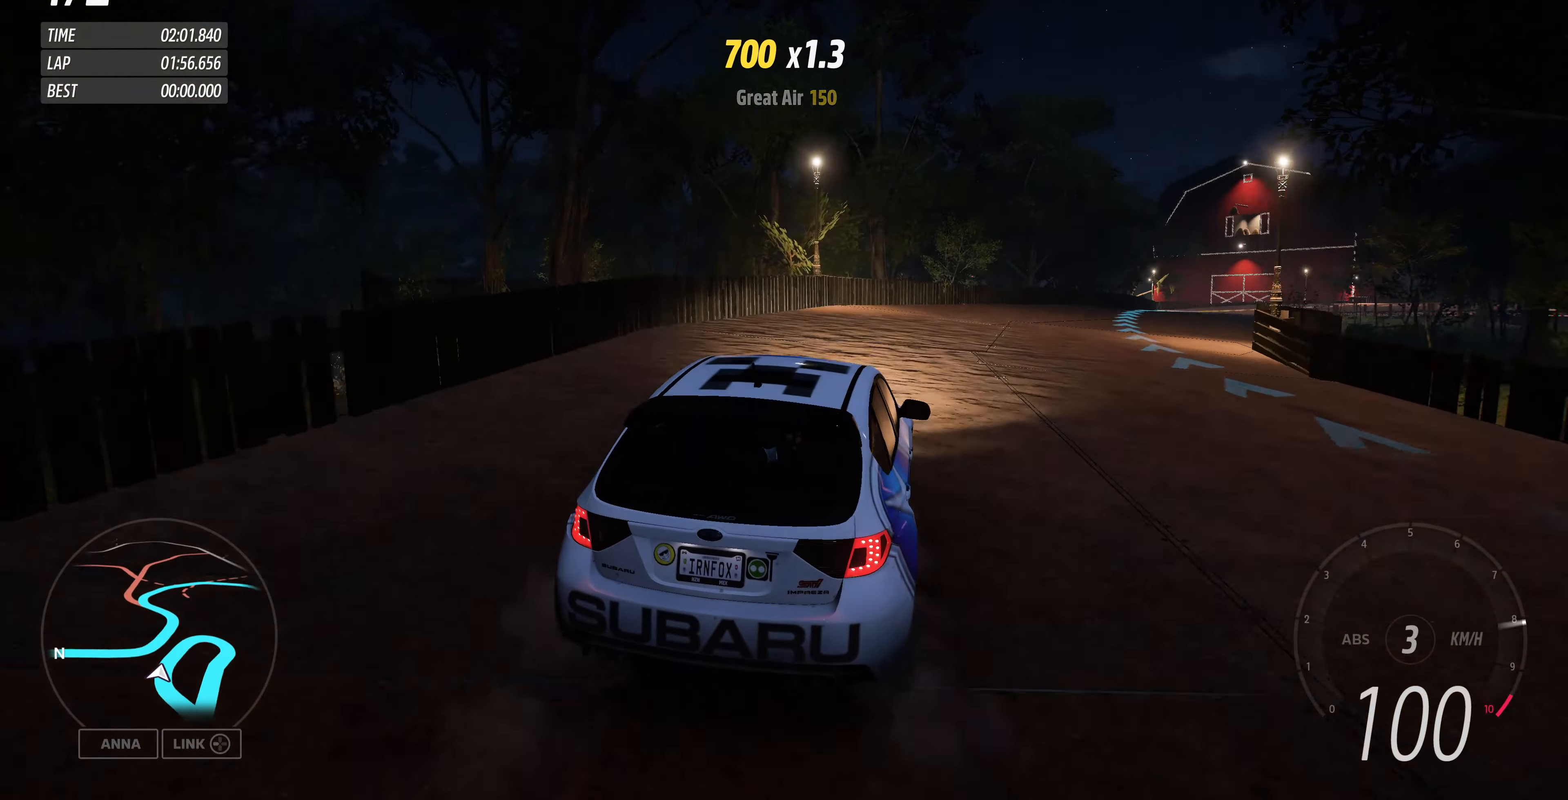
{"buttons": ["R2"], "left_stick": "up-right", "right_stick": "center", "events": []}
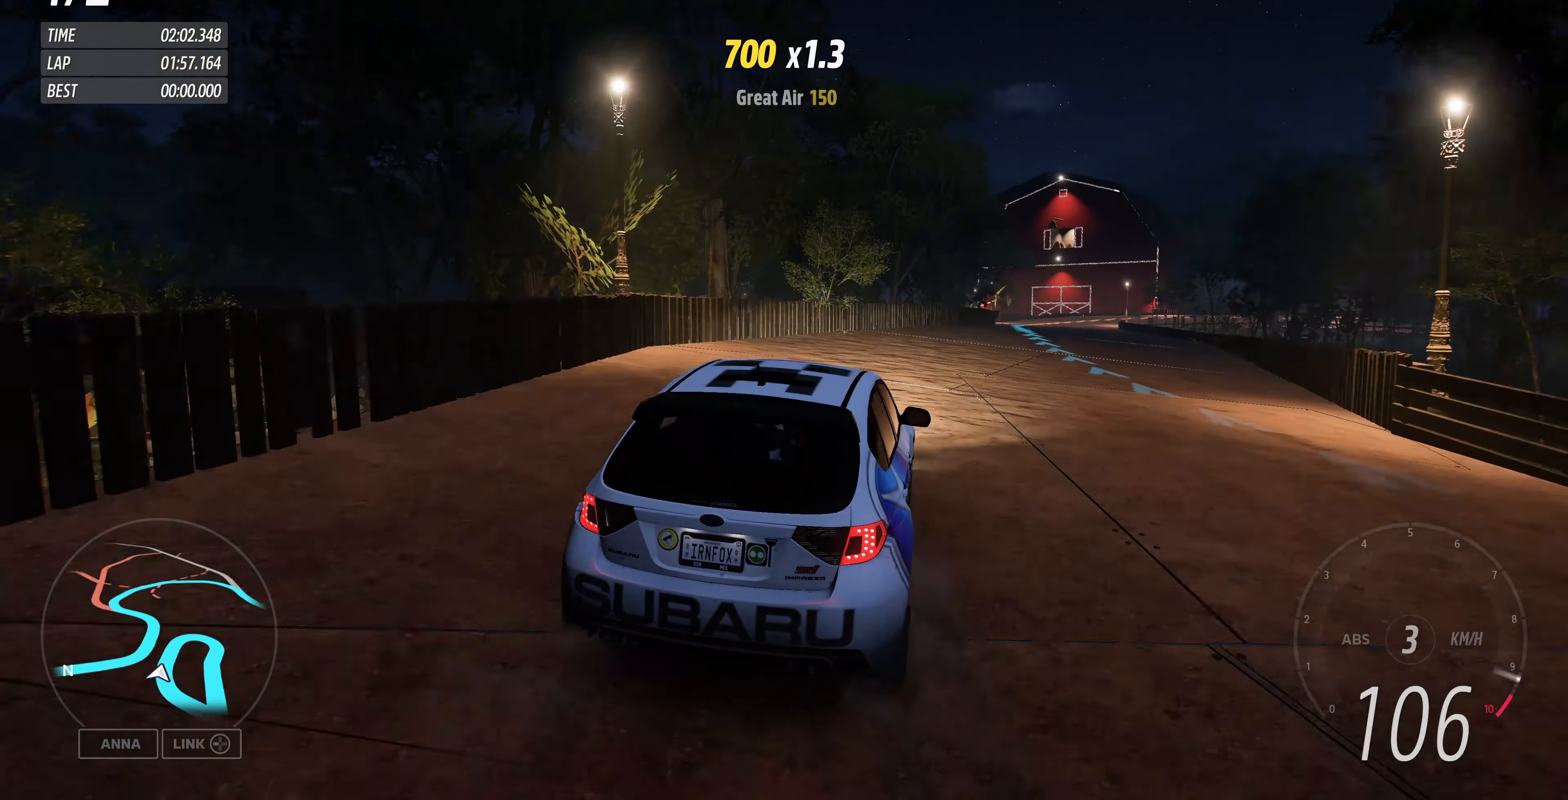
{"buttons": ["R2"], "left_stick": "up-right", "right_stick": "center", "events": []}
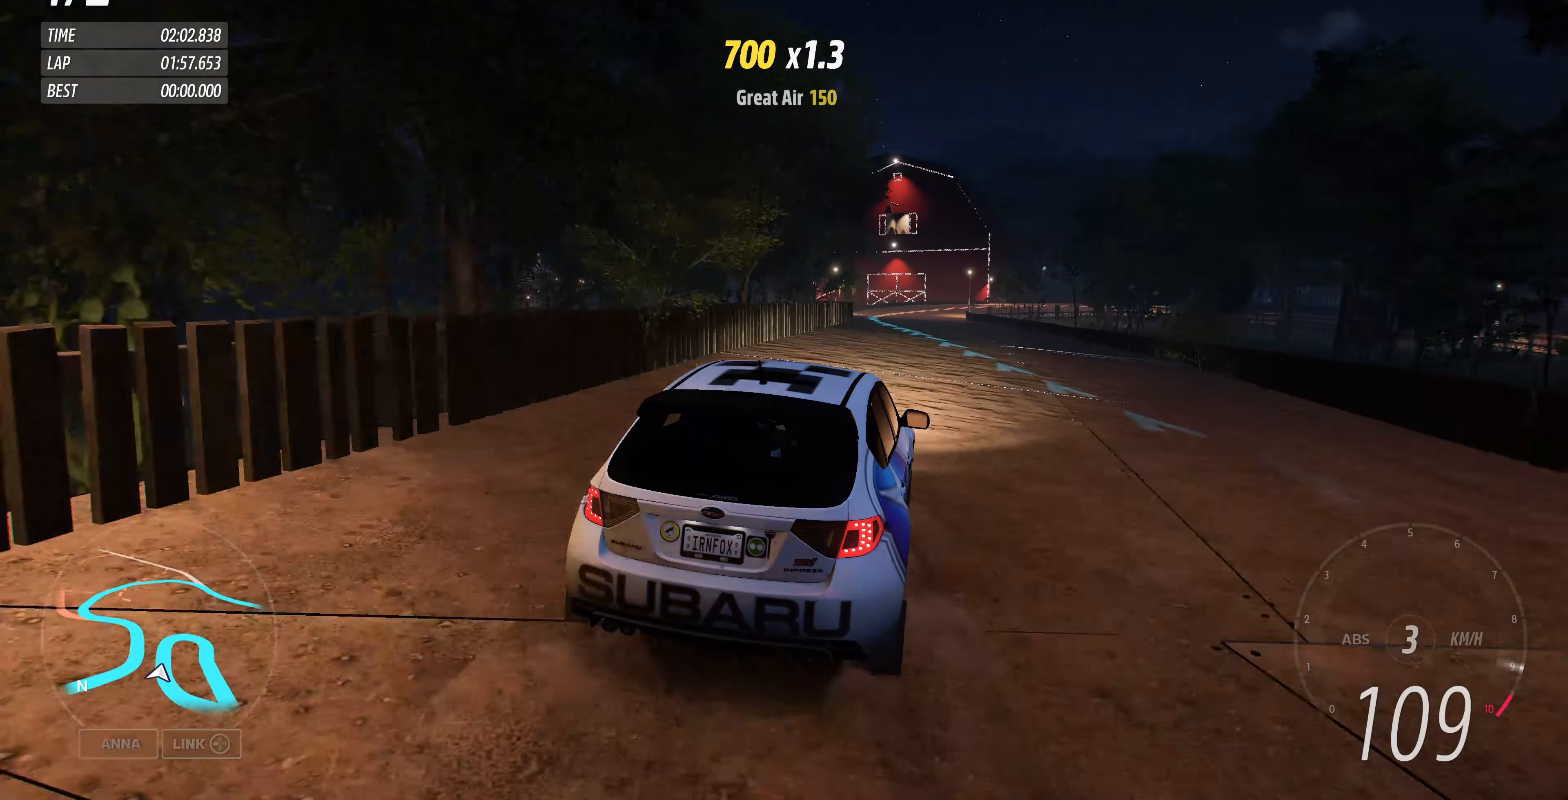
{"buttons": ["R2"], "left_stick": "left", "right_stick": "center", "events": [[33, "left_stick", "up-left"], [333, "left_stick", "up-right"], [433, "left_stick", "center"], [500, "left_stick", "left"]]}
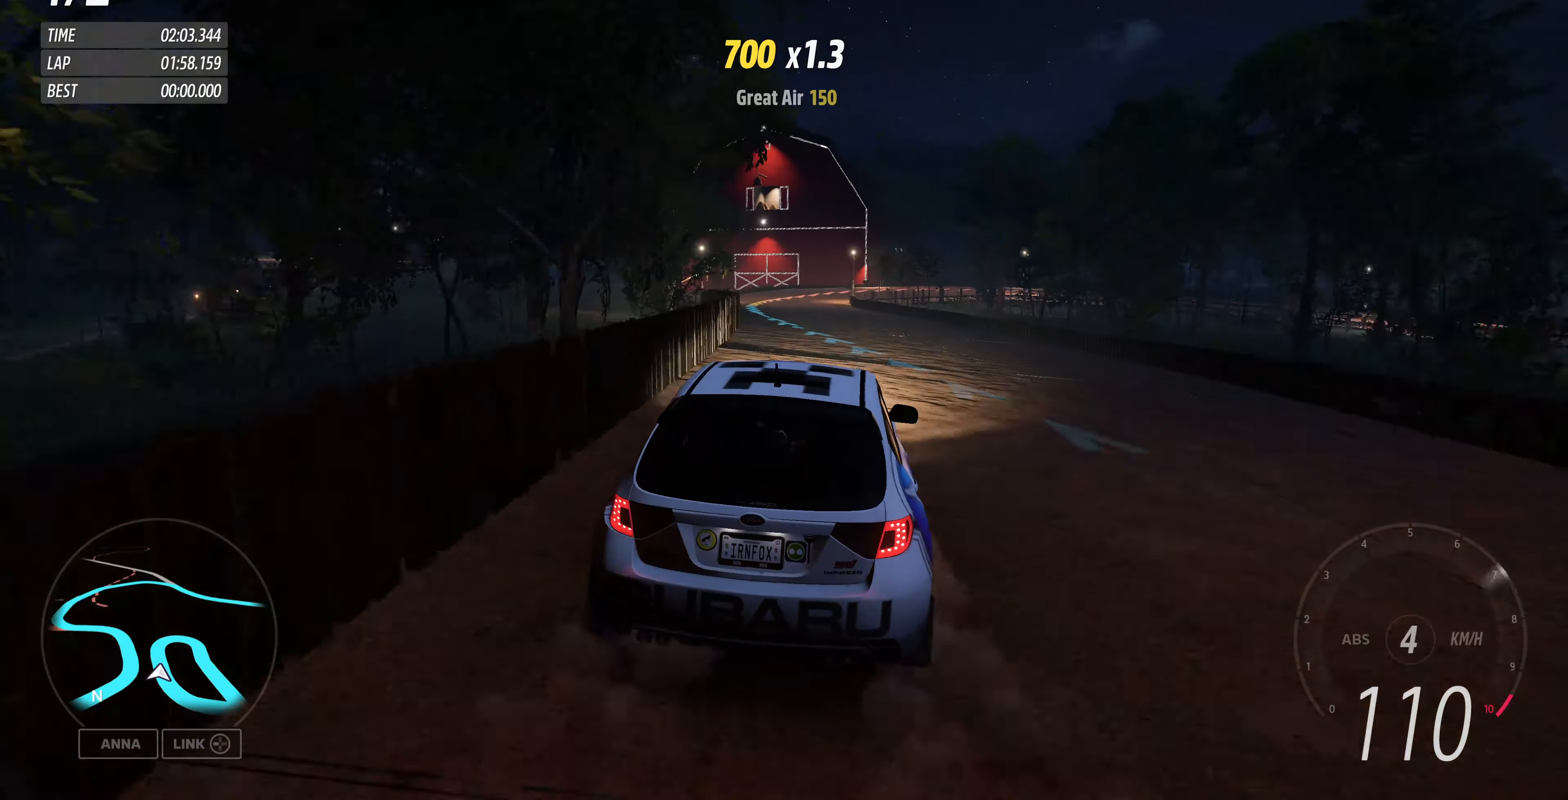
{"buttons": ["R2"], "left_stick": "up-left", "right_stick": "center", "events": [[66, "left_stick", "center"], [167, "left_stick", "up-right"], [334, "left_stick", "up-left"]]}
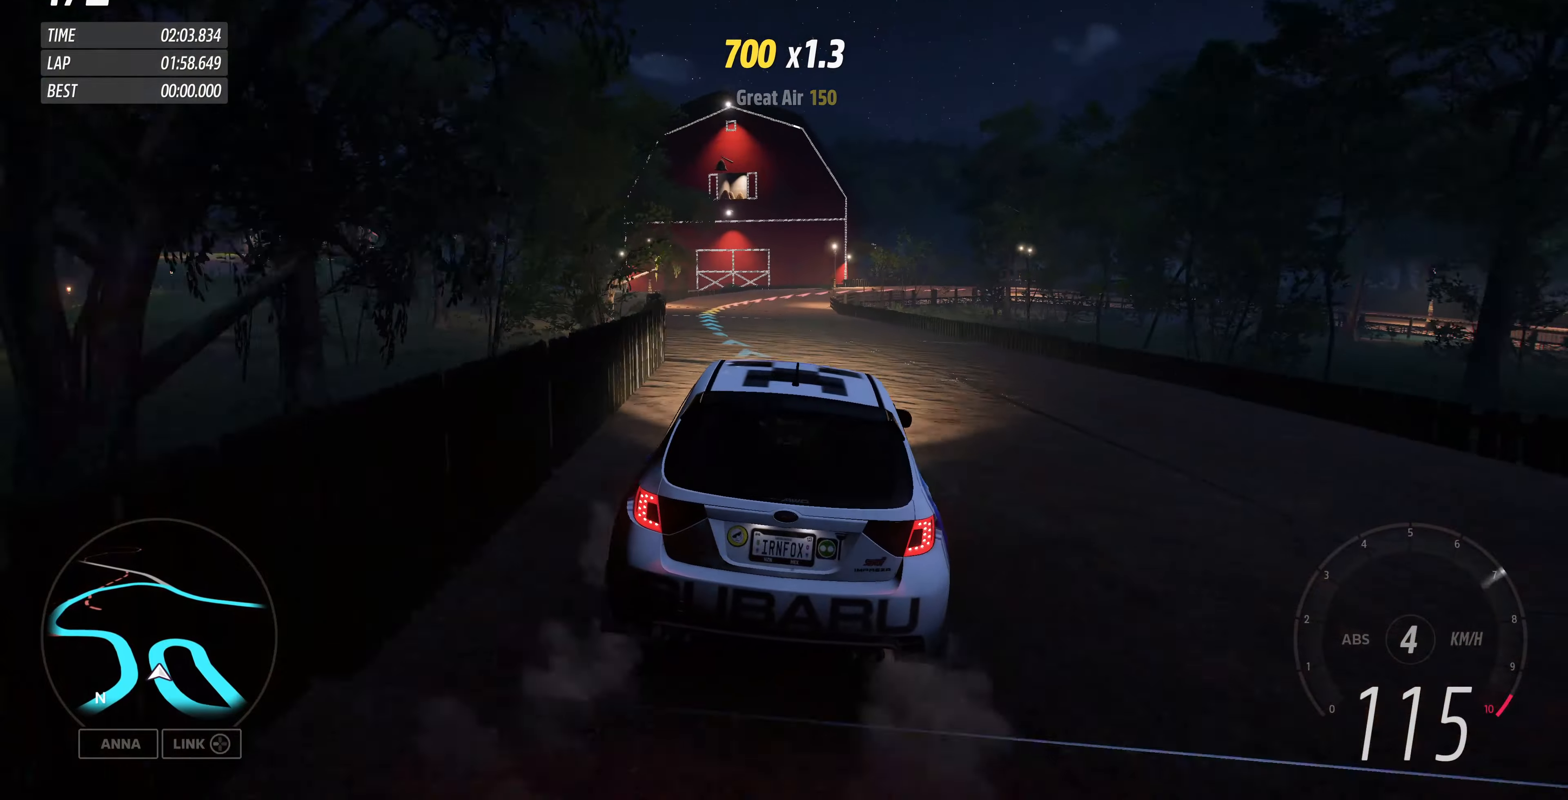
{"buttons": ["R2"], "left_stick": "up-right", "right_stick": "up", "events": [[234, "right_stick", "up"], [467, "left_stick", "up-right"]]}
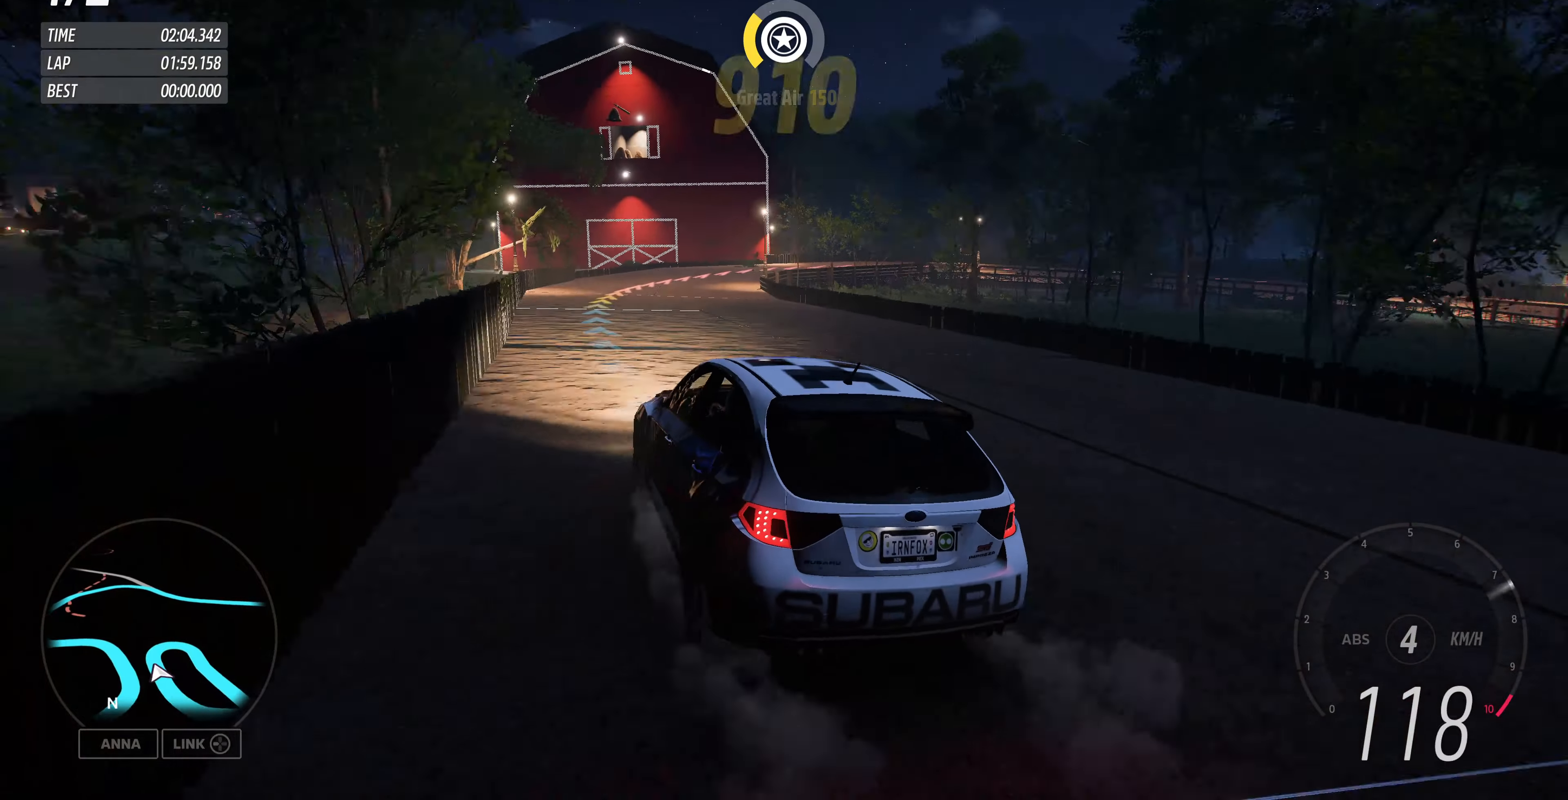
{"buttons": [], "left_stick": "up-right", "right_stick": "up", "events": [[434, "R2", "up"]]}
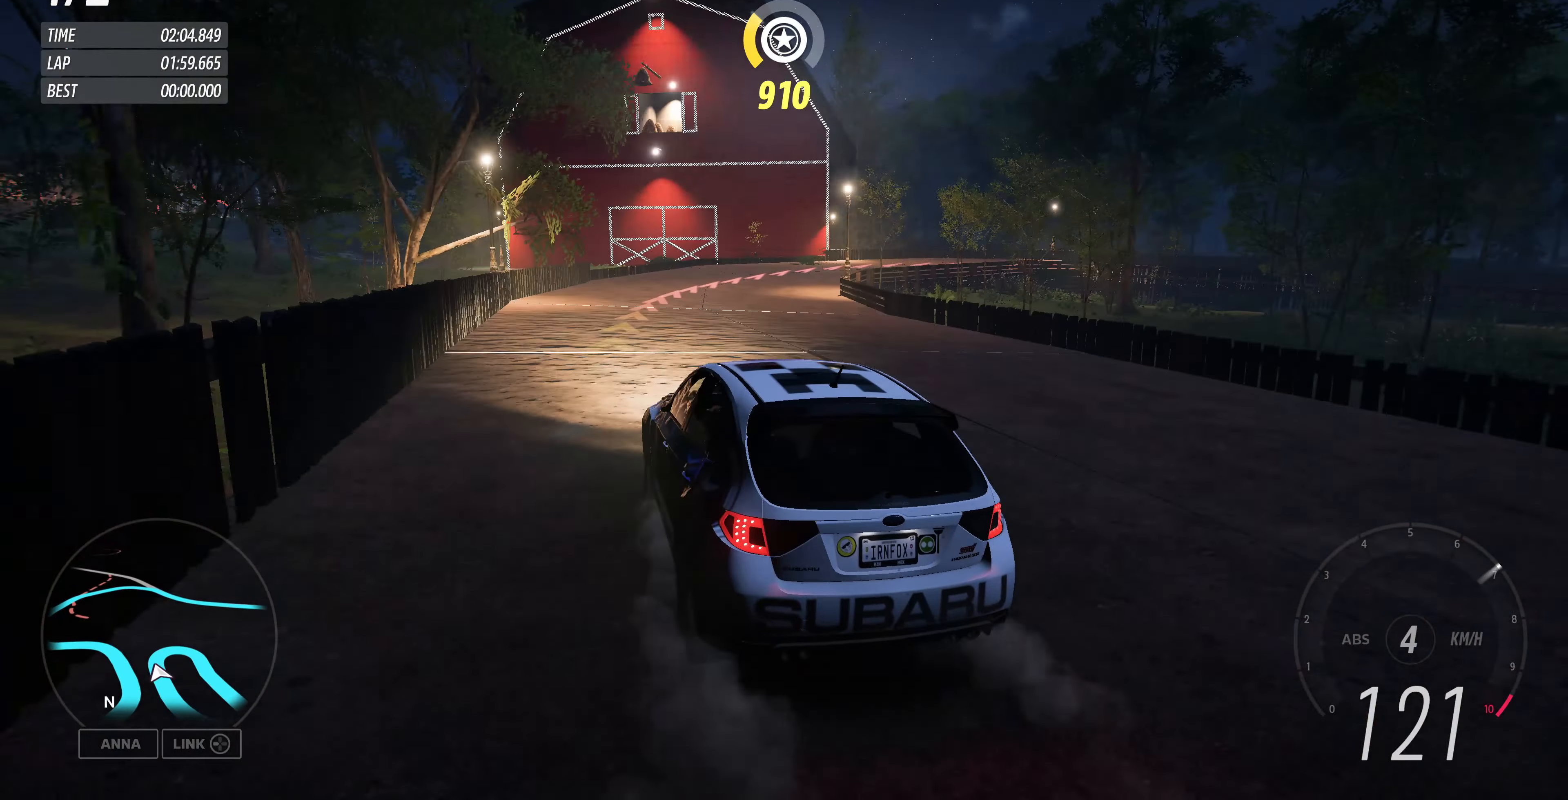
{"buttons": [], "left_stick": "up-right", "right_stick": "up", "events": []}
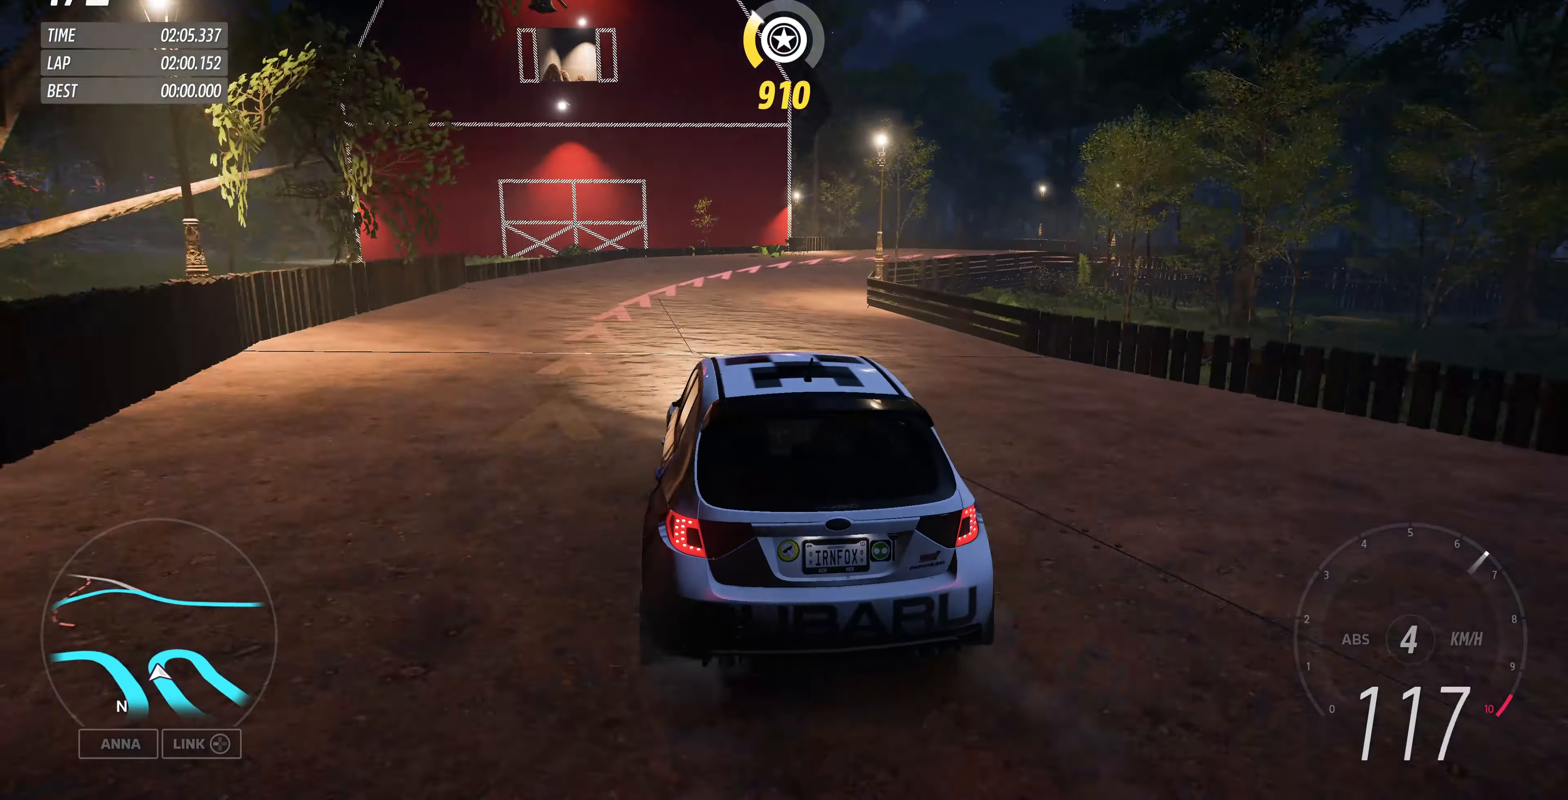
{"buttons": [], "left_stick": "up-right", "right_stick": "up", "events": []}
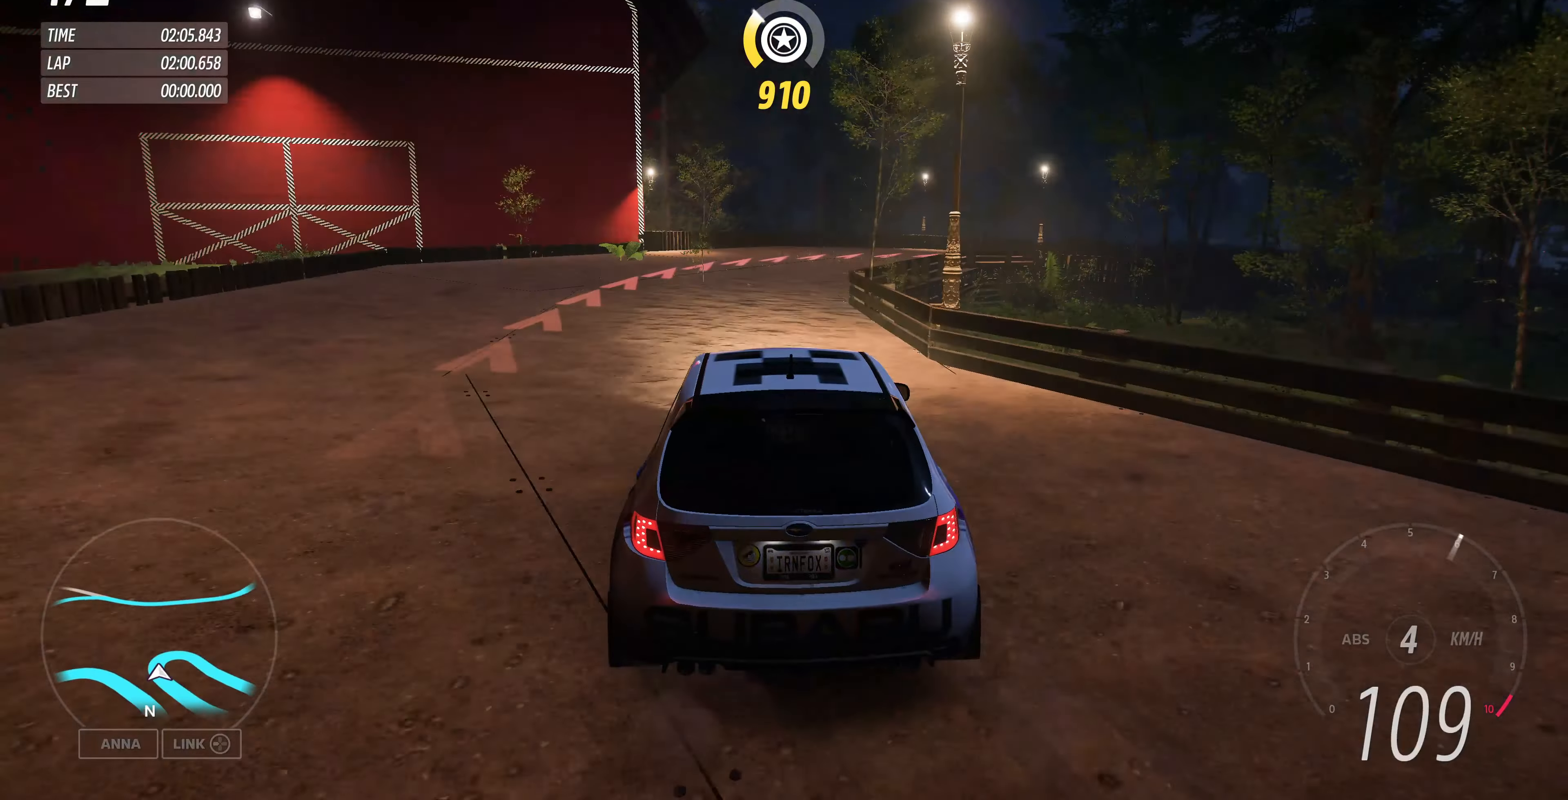
{"buttons": ["R2"], "left_stick": "up-right", "right_stick": "up", "events": [[267, "R2", "down"]]}
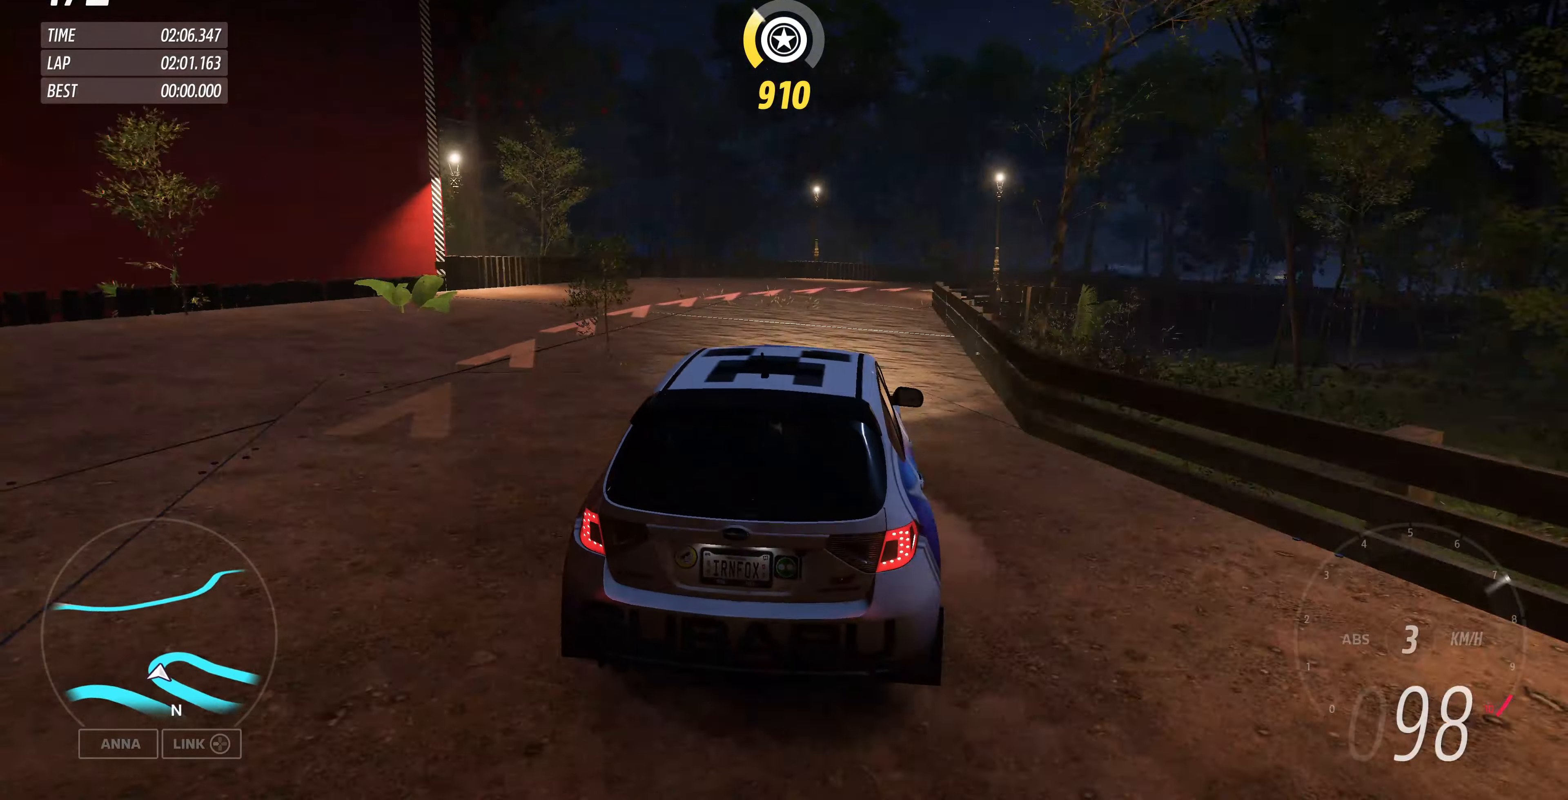
{"buttons": ["R2"], "left_stick": "up-right", "right_stick": "up", "events": []}
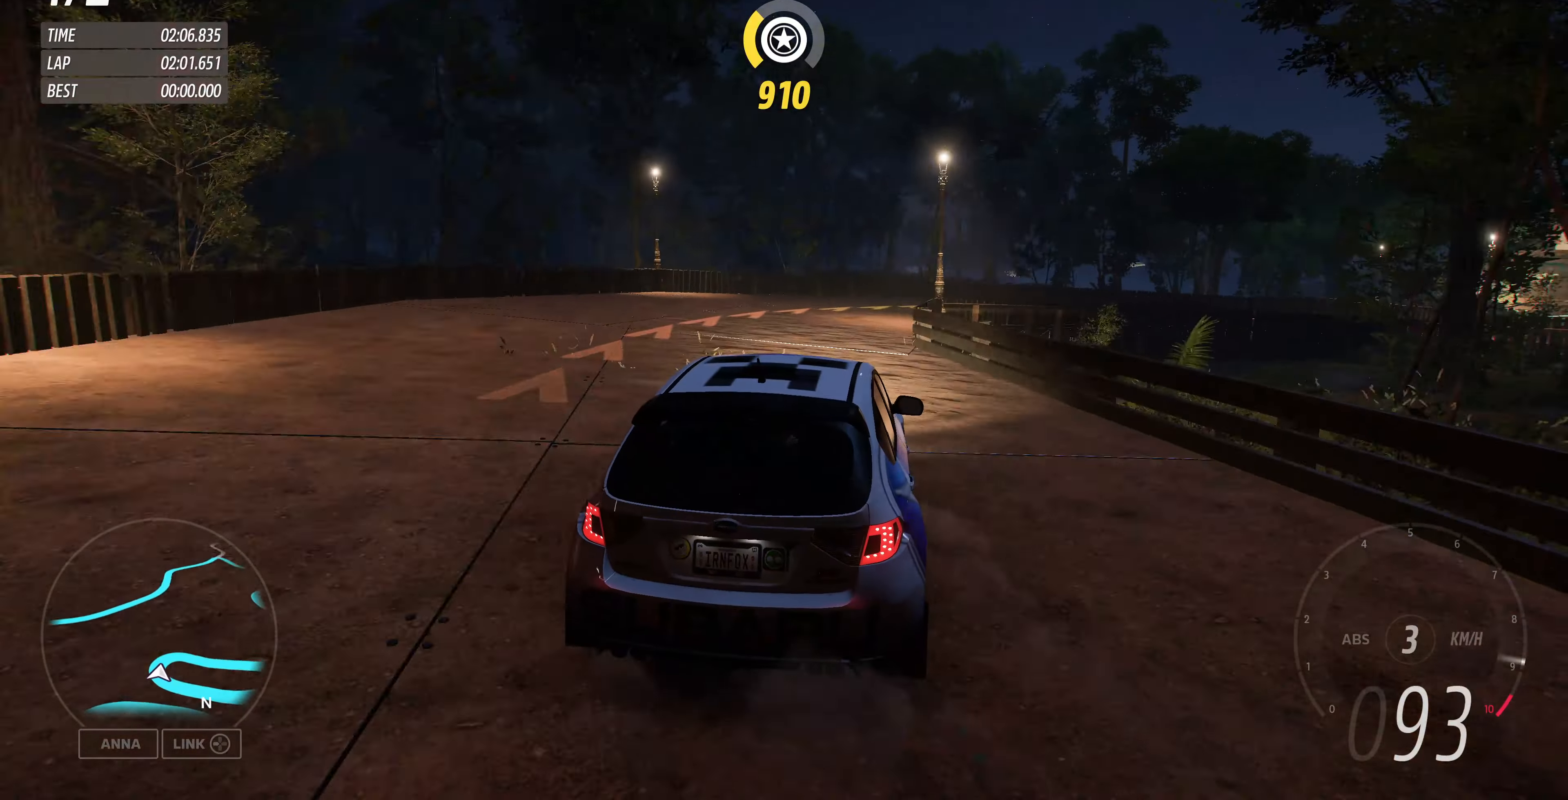
{"buttons": ["R2"], "left_stick": "center", "right_stick": "up", "events": [[67, "left_stick", "center"]]}
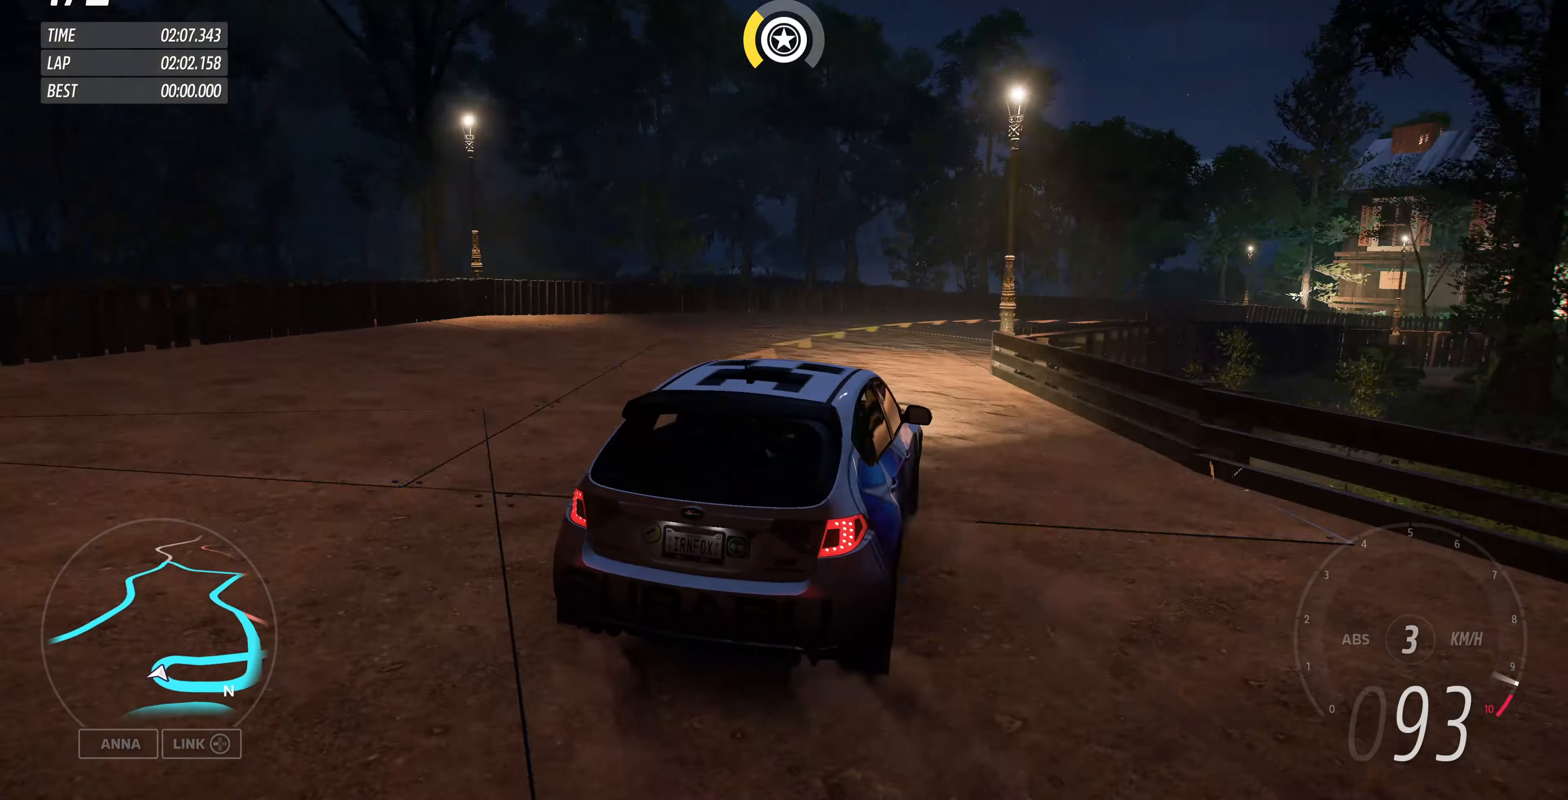
{"buttons": ["R2"], "left_stick": "center", "right_stick": "up", "events": []}
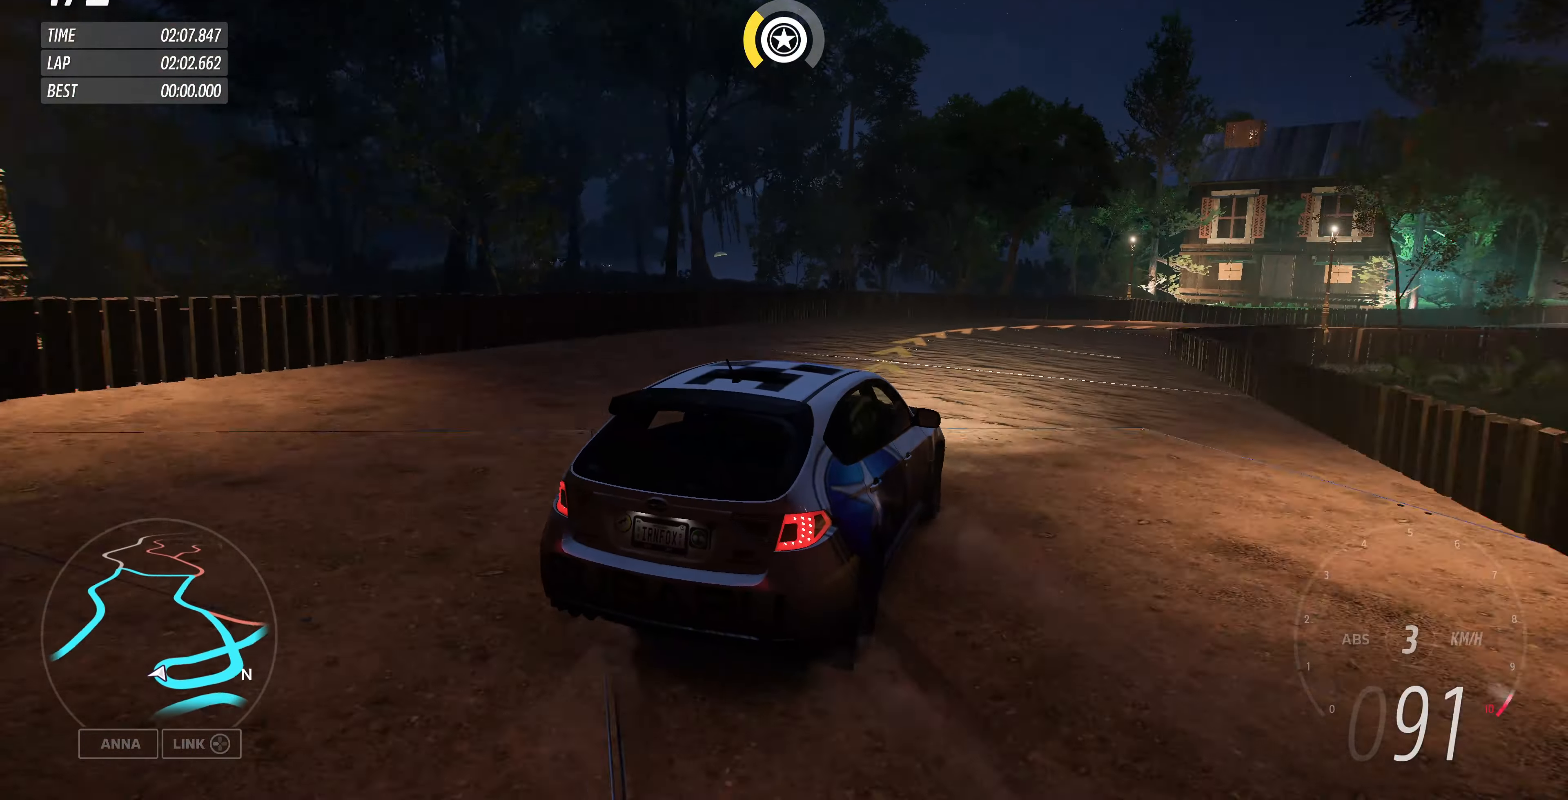
{"buttons": ["R2"], "left_stick": "center", "right_stick": "up", "events": []}
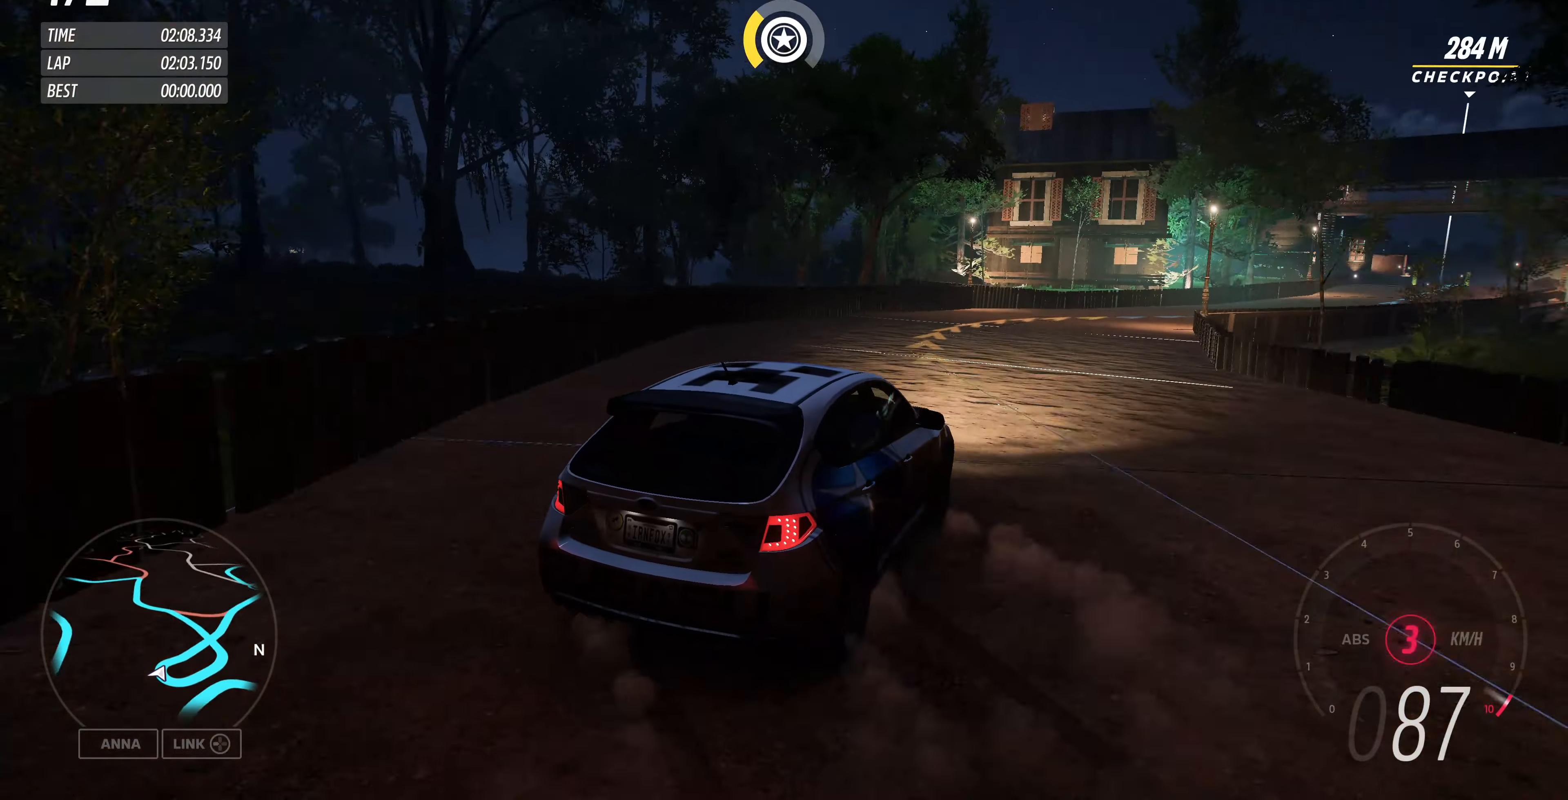
{"buttons": ["R2"], "left_stick": "center", "right_stick": "up", "events": []}
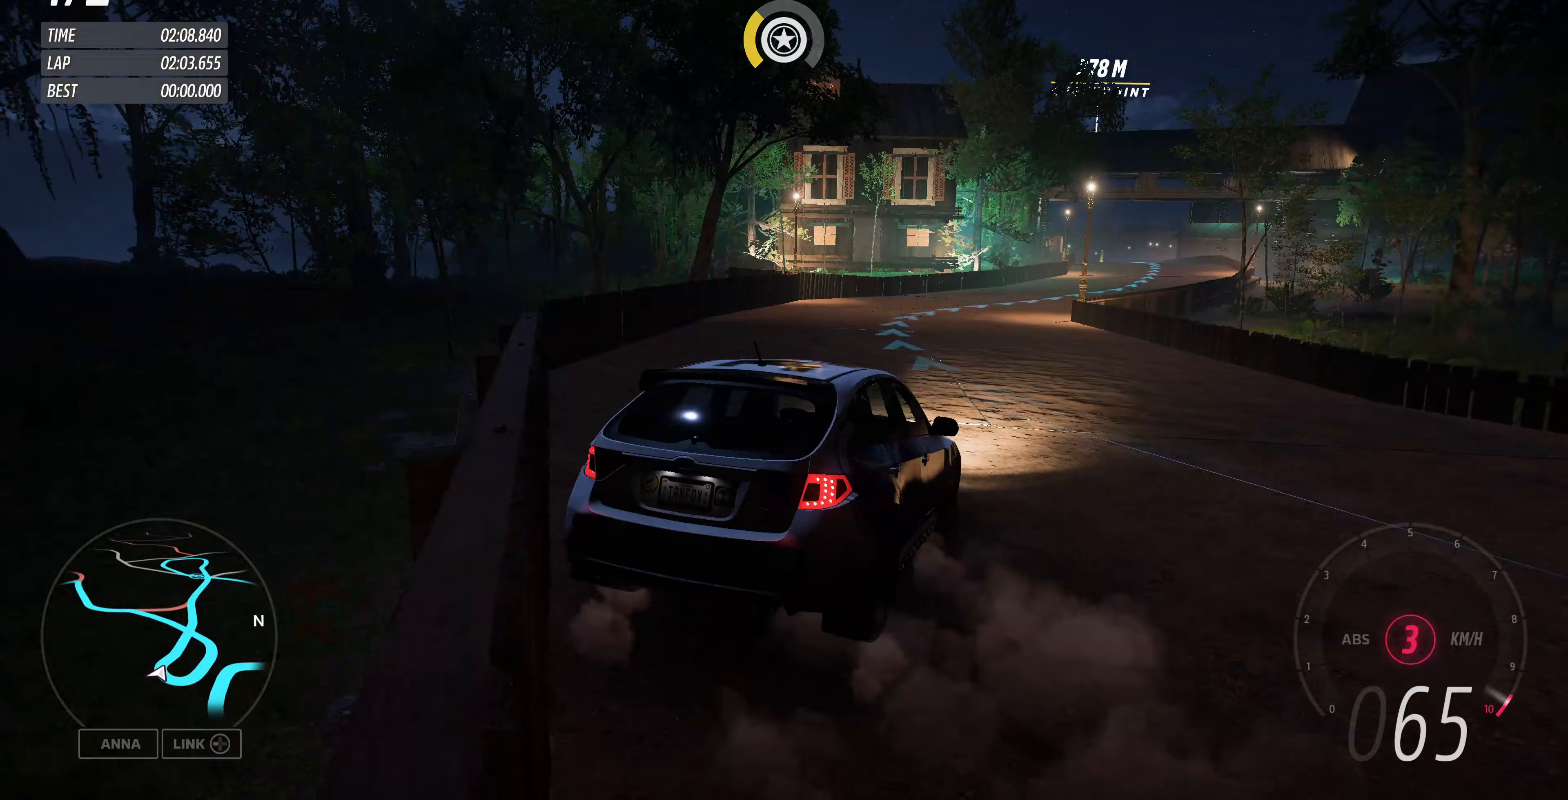
{"buttons": ["R2"], "left_stick": "left", "right_stick": "up", "events": [[367, "left_stick", "left"]]}
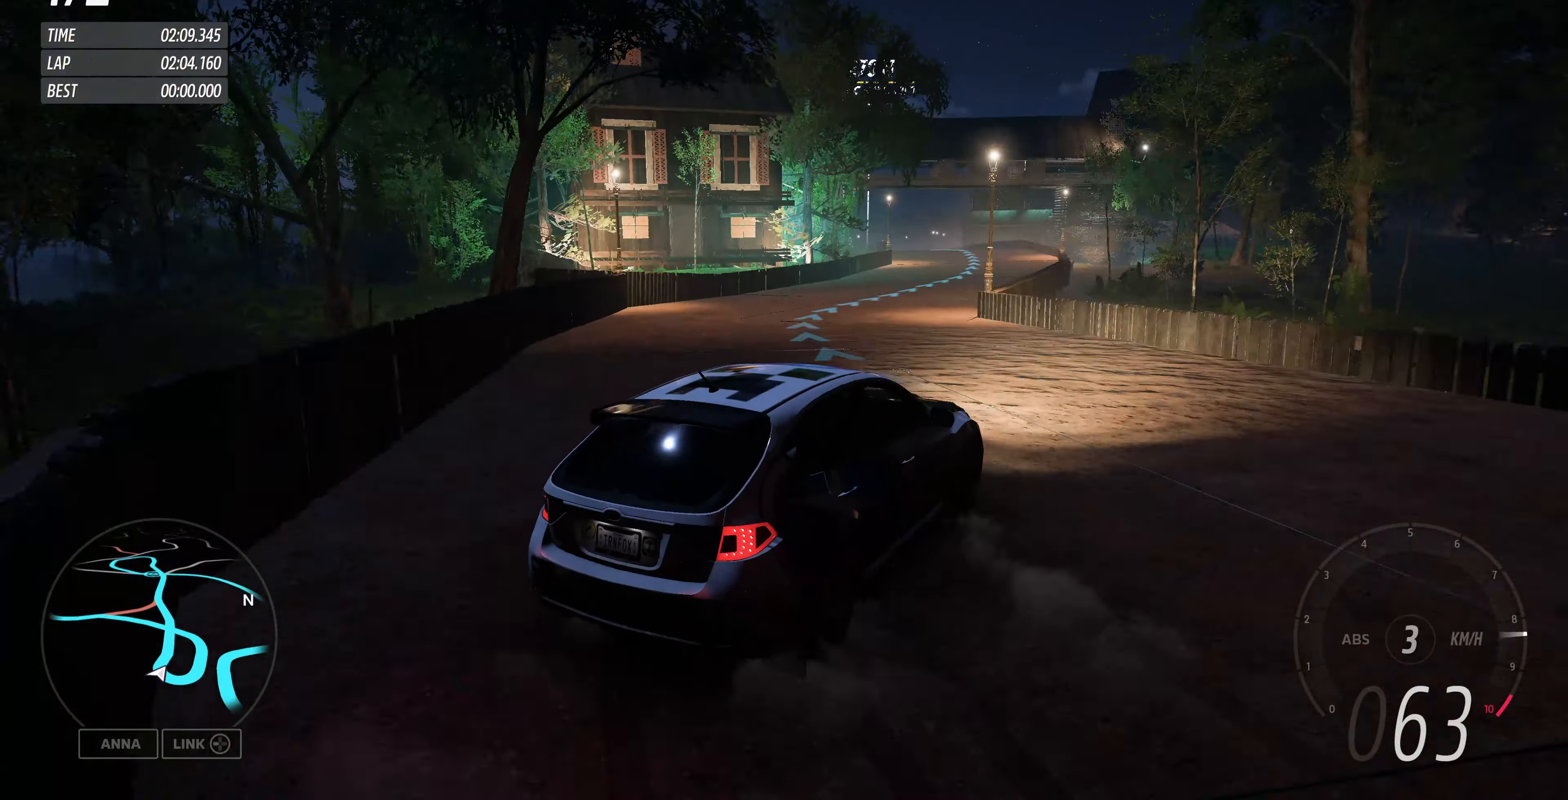
{"buttons": ["R2"], "left_stick": "right", "right_stick": "up", "events": [[433, "left_stick", "right"]]}
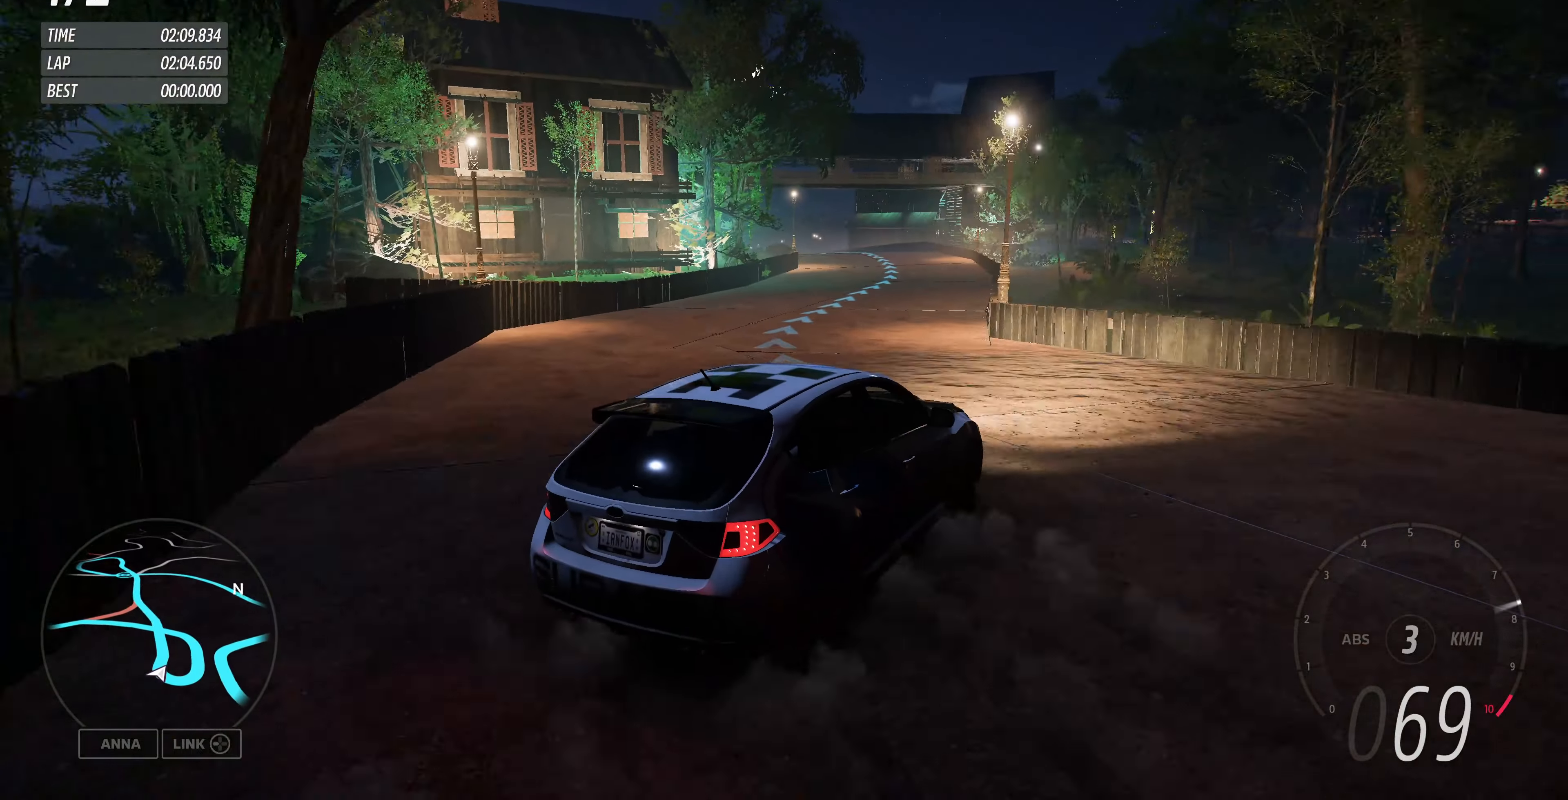
{"buttons": ["R2"], "left_stick": "left", "right_stick": "up", "events": [[300, "left_stick", "center"], [433, "left_stick", "left"]]}
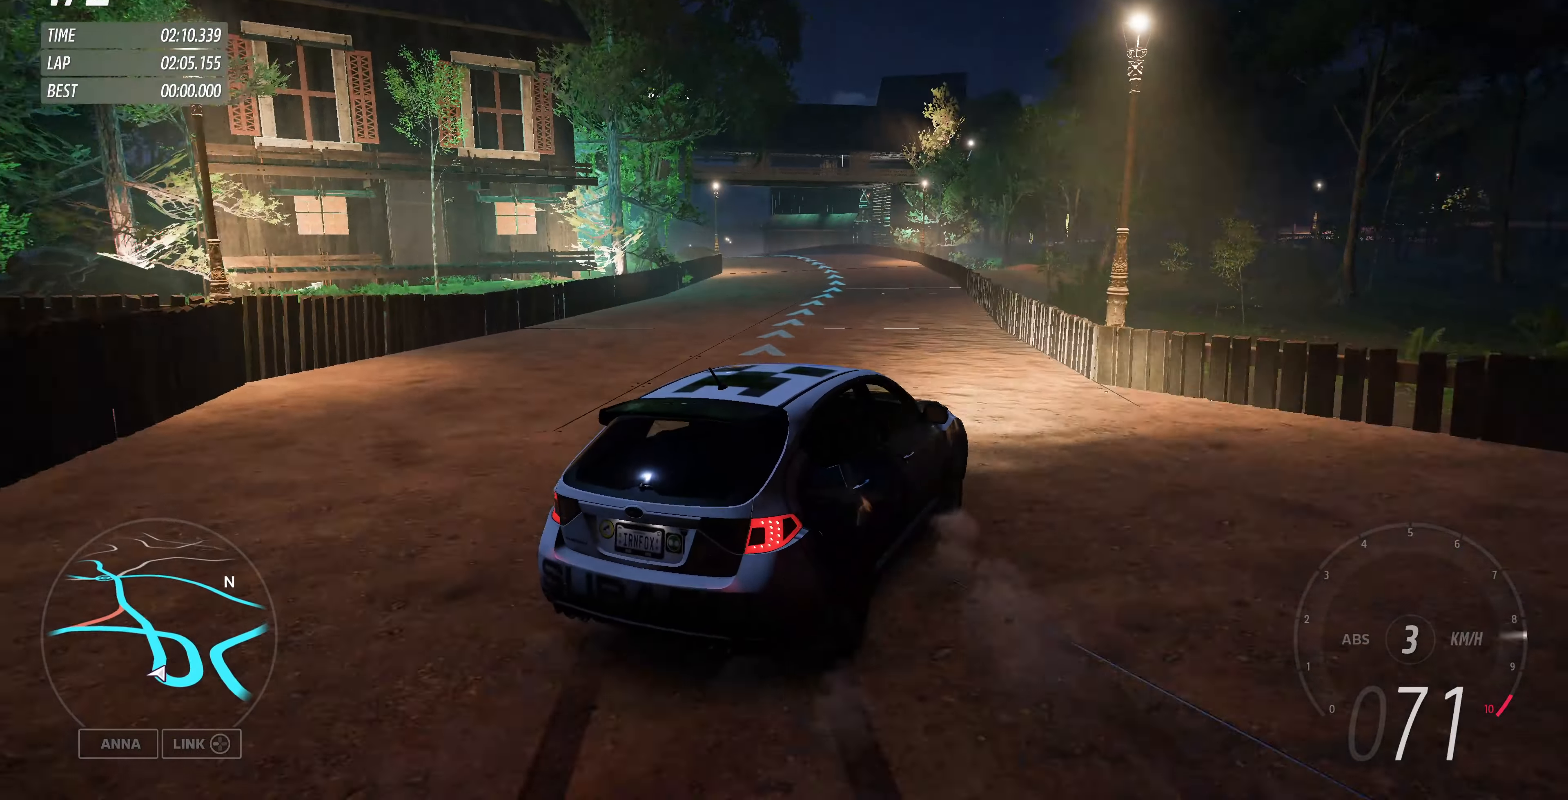
{"buttons": ["R2"], "left_stick": "up-left", "right_stick": "up", "events": [[167, "left_stick", "center"], [400, "left_stick", "left"], [467, "left_stick", "up-left"]]}
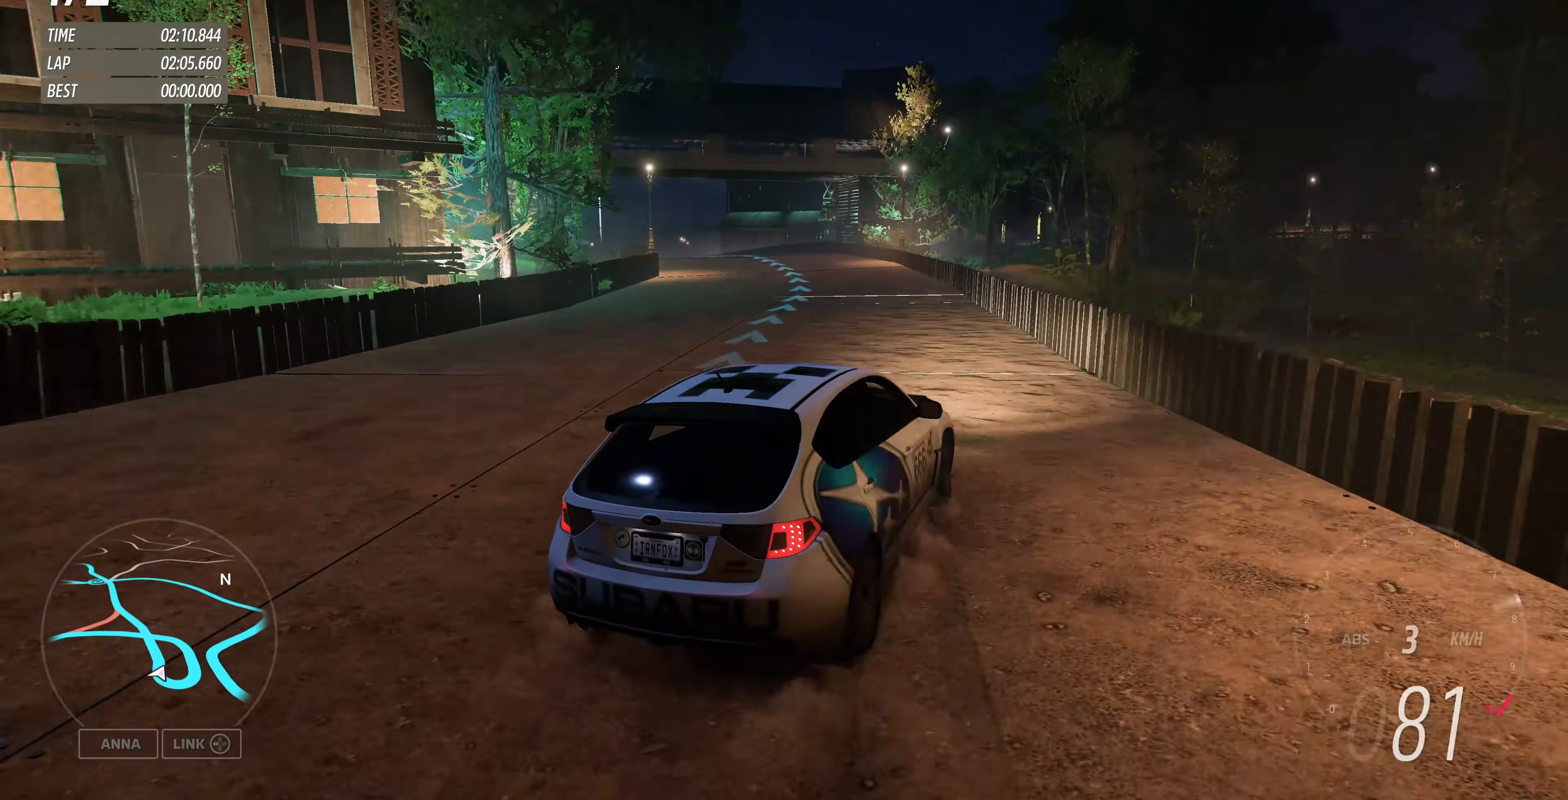
{"buttons": ["R2"], "left_stick": "up-left", "right_stick": "up", "events": [[233, "left_stick", "up"], [433, "left_stick", "up-left"]]}
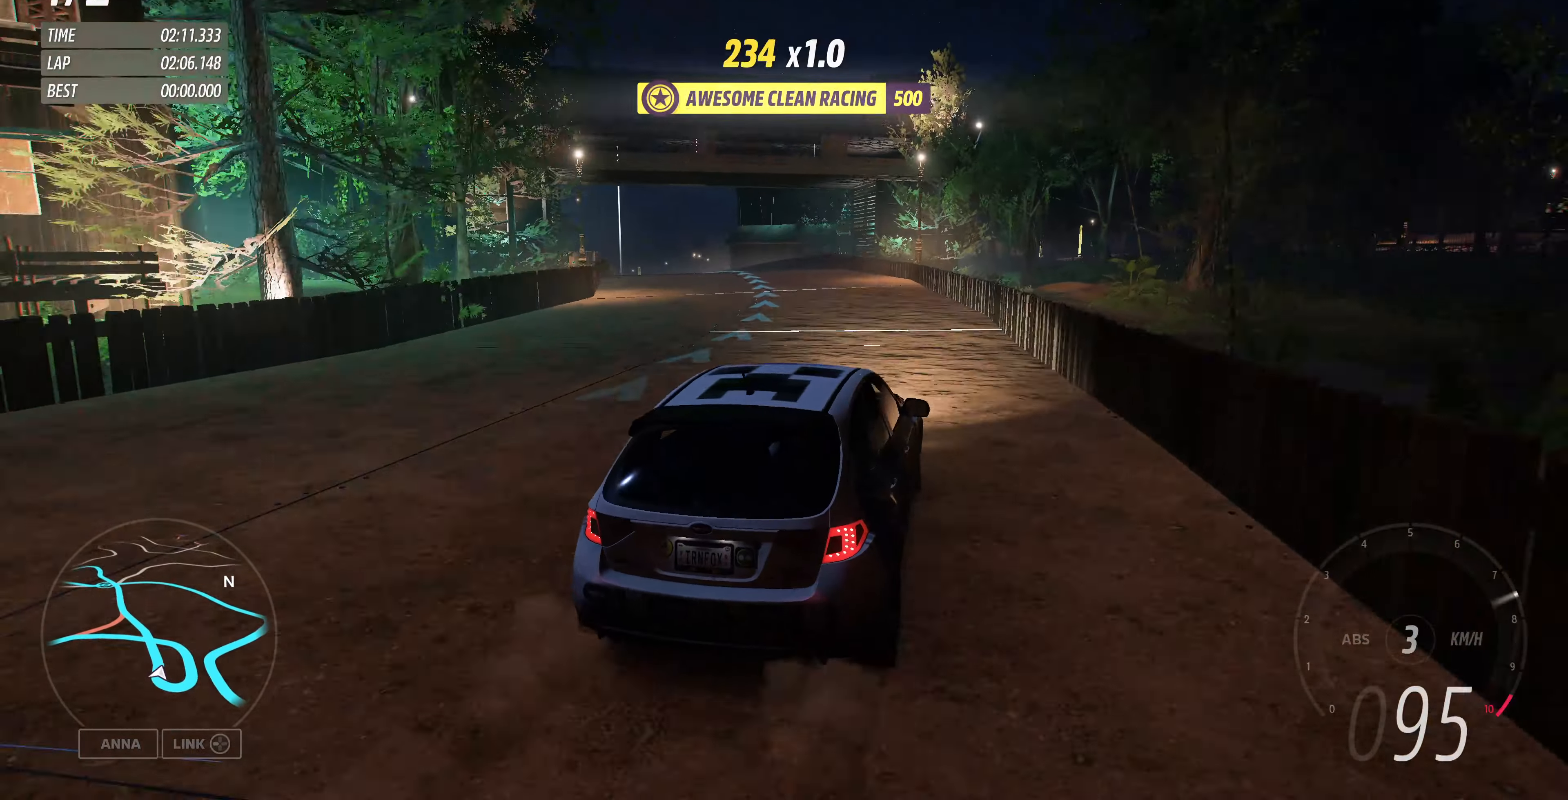
{"buttons": ["R2"], "left_stick": "up-left", "right_stick": "up", "events": []}
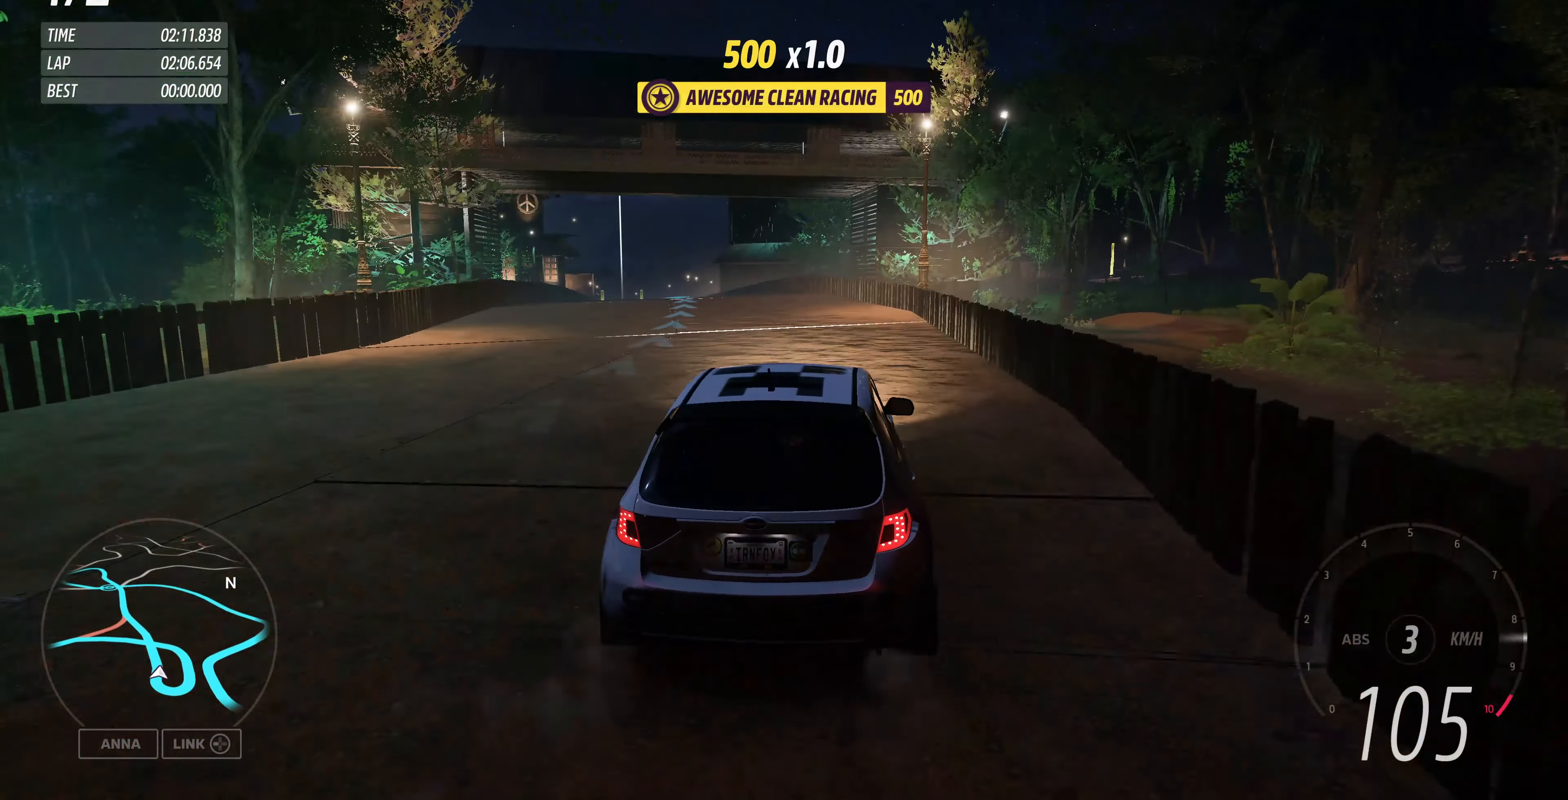
{"buttons": ["R2"], "left_stick": "up-left", "right_stick": "up", "events": []}
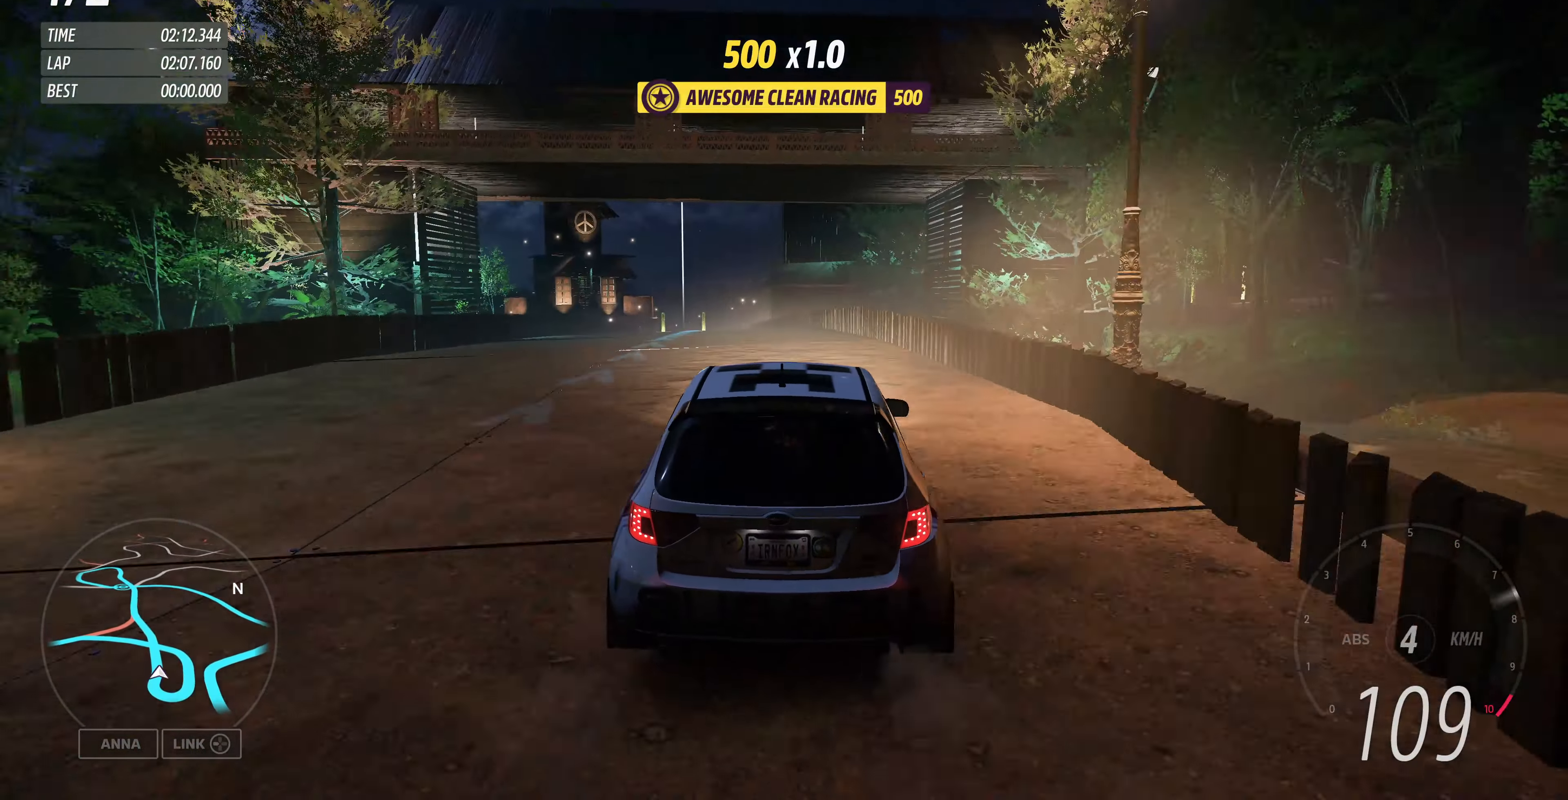
{"buttons": ["R2"], "left_stick": "up", "right_stick": "up", "events": [[367, "left_stick", "up"]]}
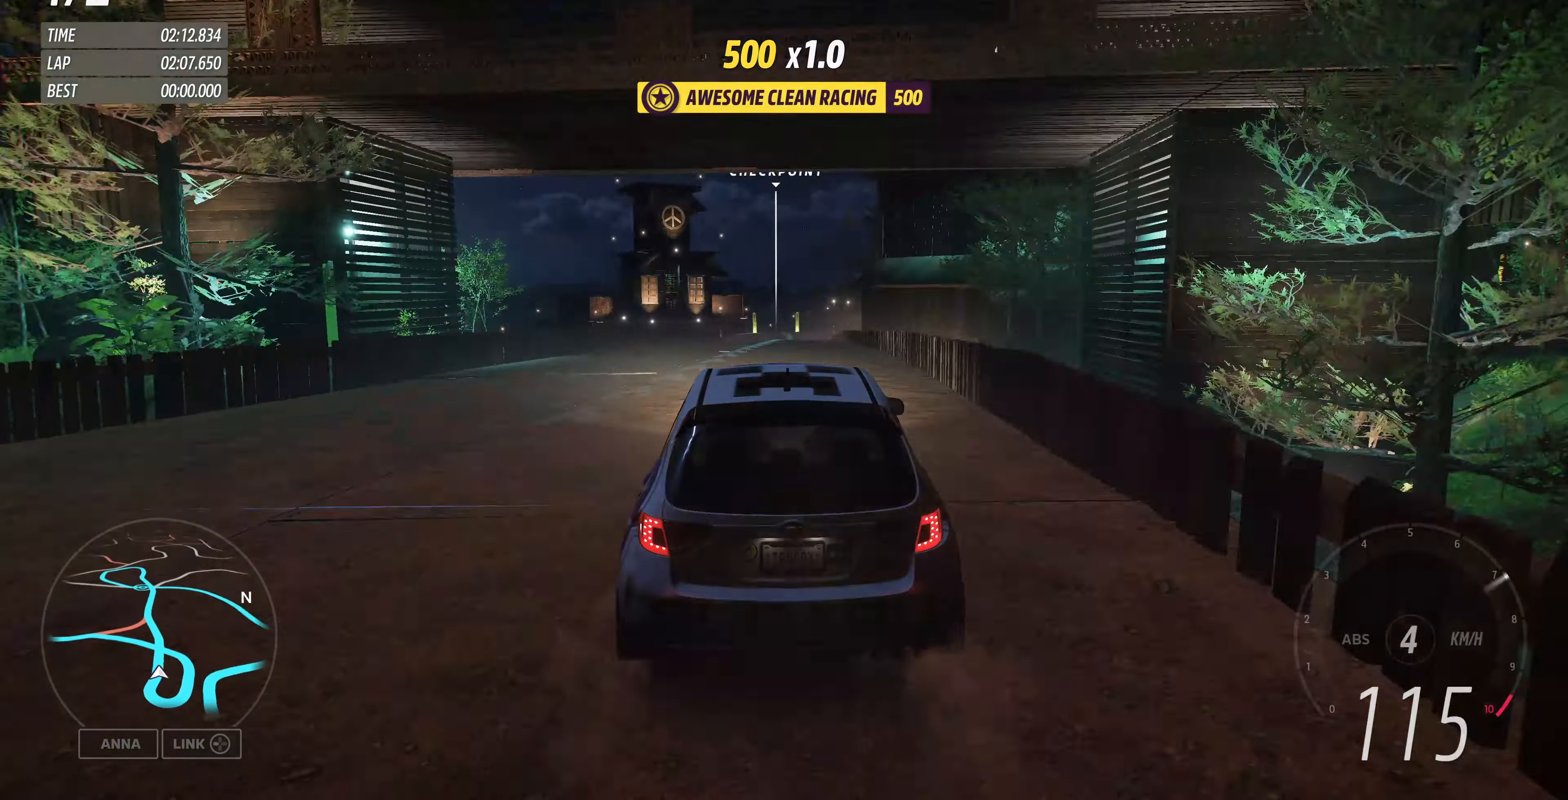
{"buttons": ["R2"], "left_stick": "up", "right_stick": "up", "events": [[33, "left_stick", "up-right"], [333, "left_stick", "up"]]}
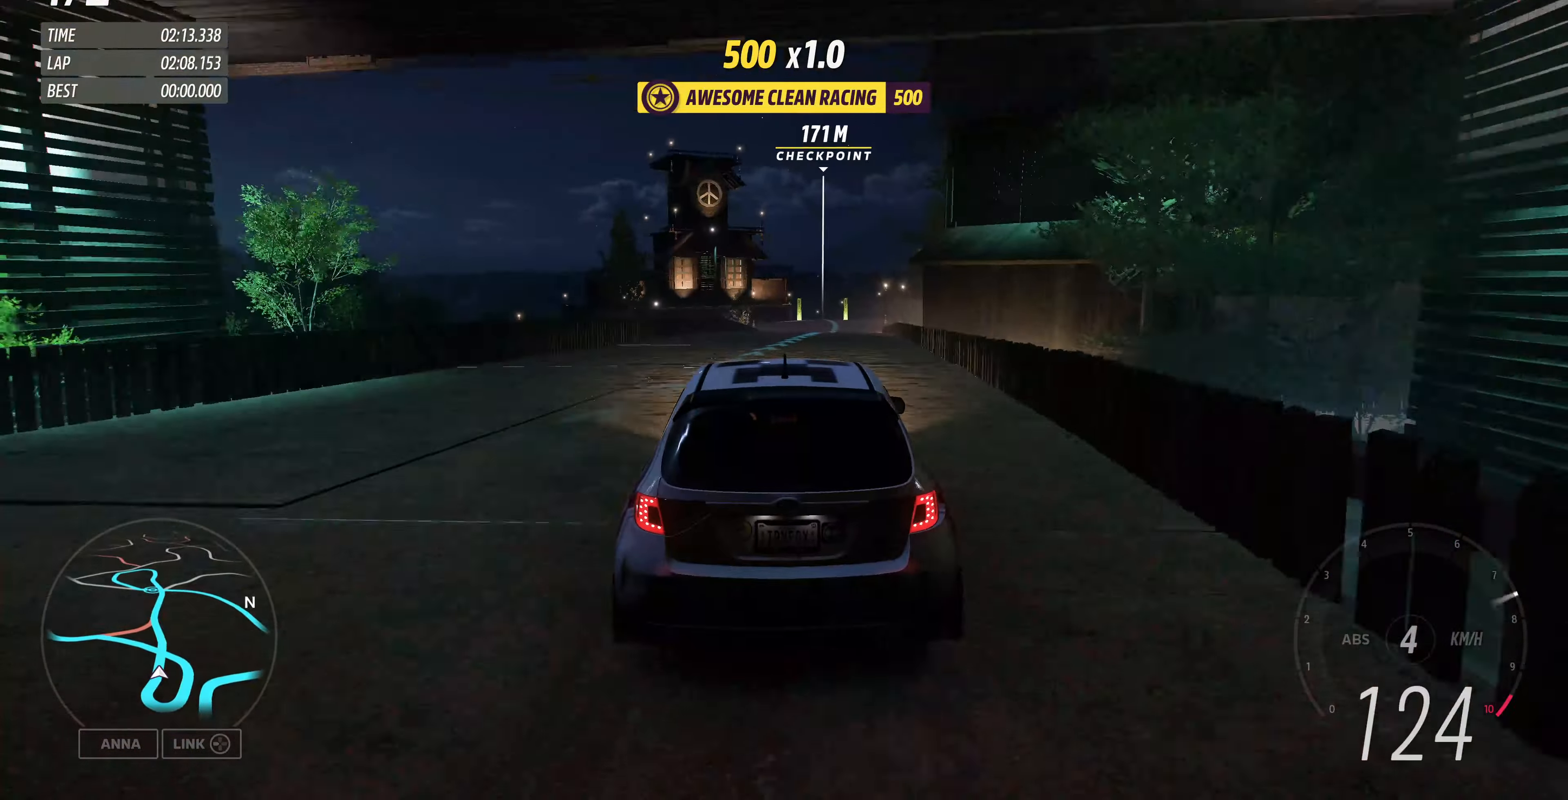
{"buttons": ["R2"], "left_stick": "up", "right_stick": "center", "events": [[100, "right_stick", "center"]]}